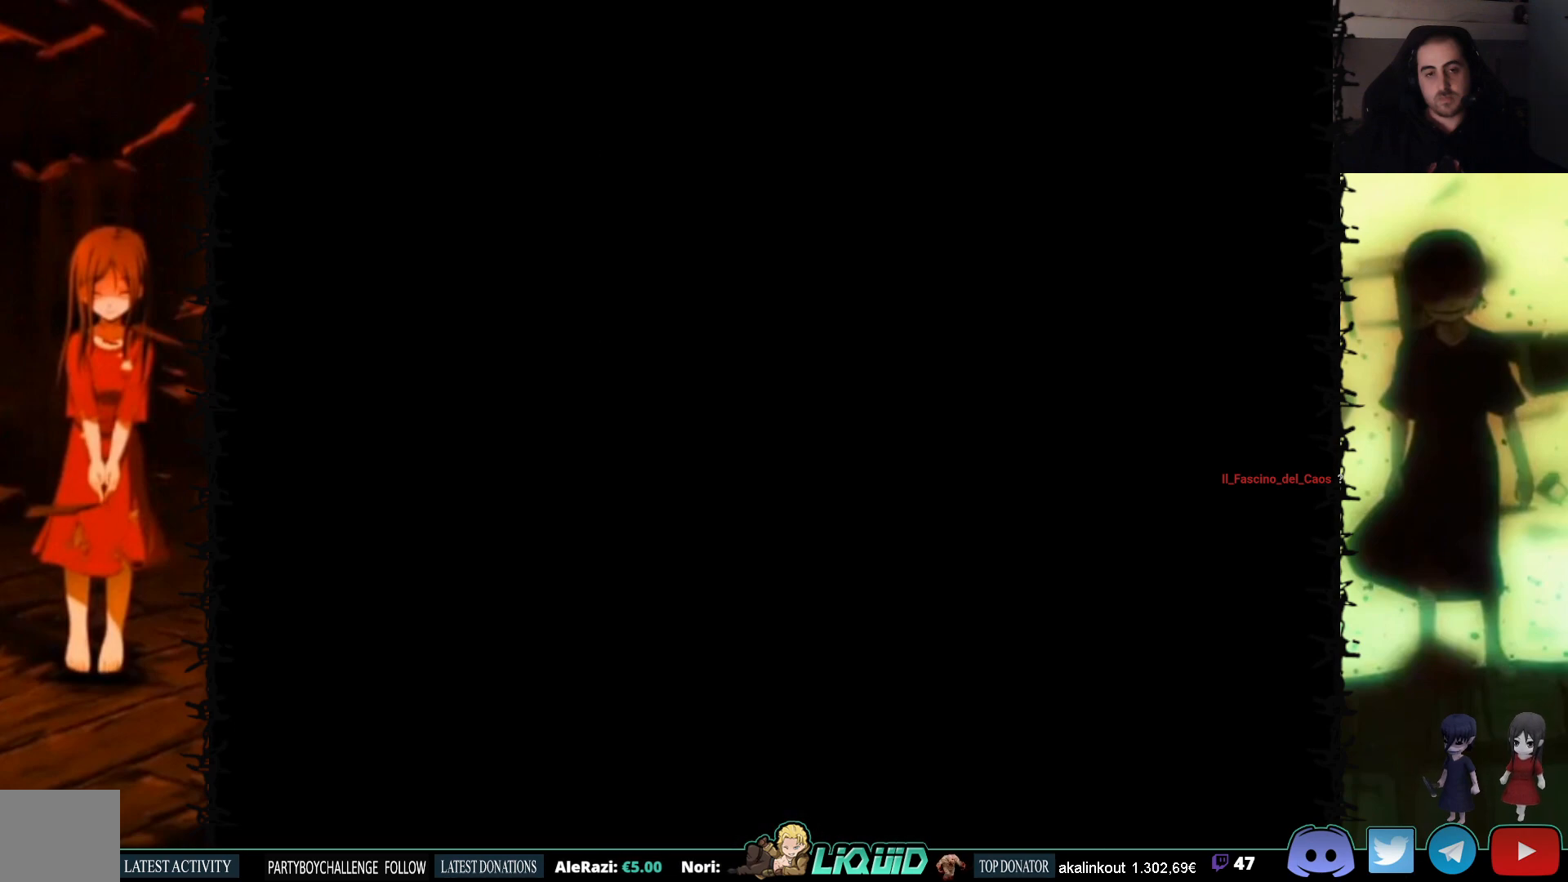
Gameplay with a controller (PlayStation layout); each line is a JSON object with the inputs held at the frame after it. "events" lists button and stick changes between this image and that frame as [ms after this image, input, new state], when the widget could be followed in between. Not read: left_stick right_stick.
{"buttons": [], "events": []}
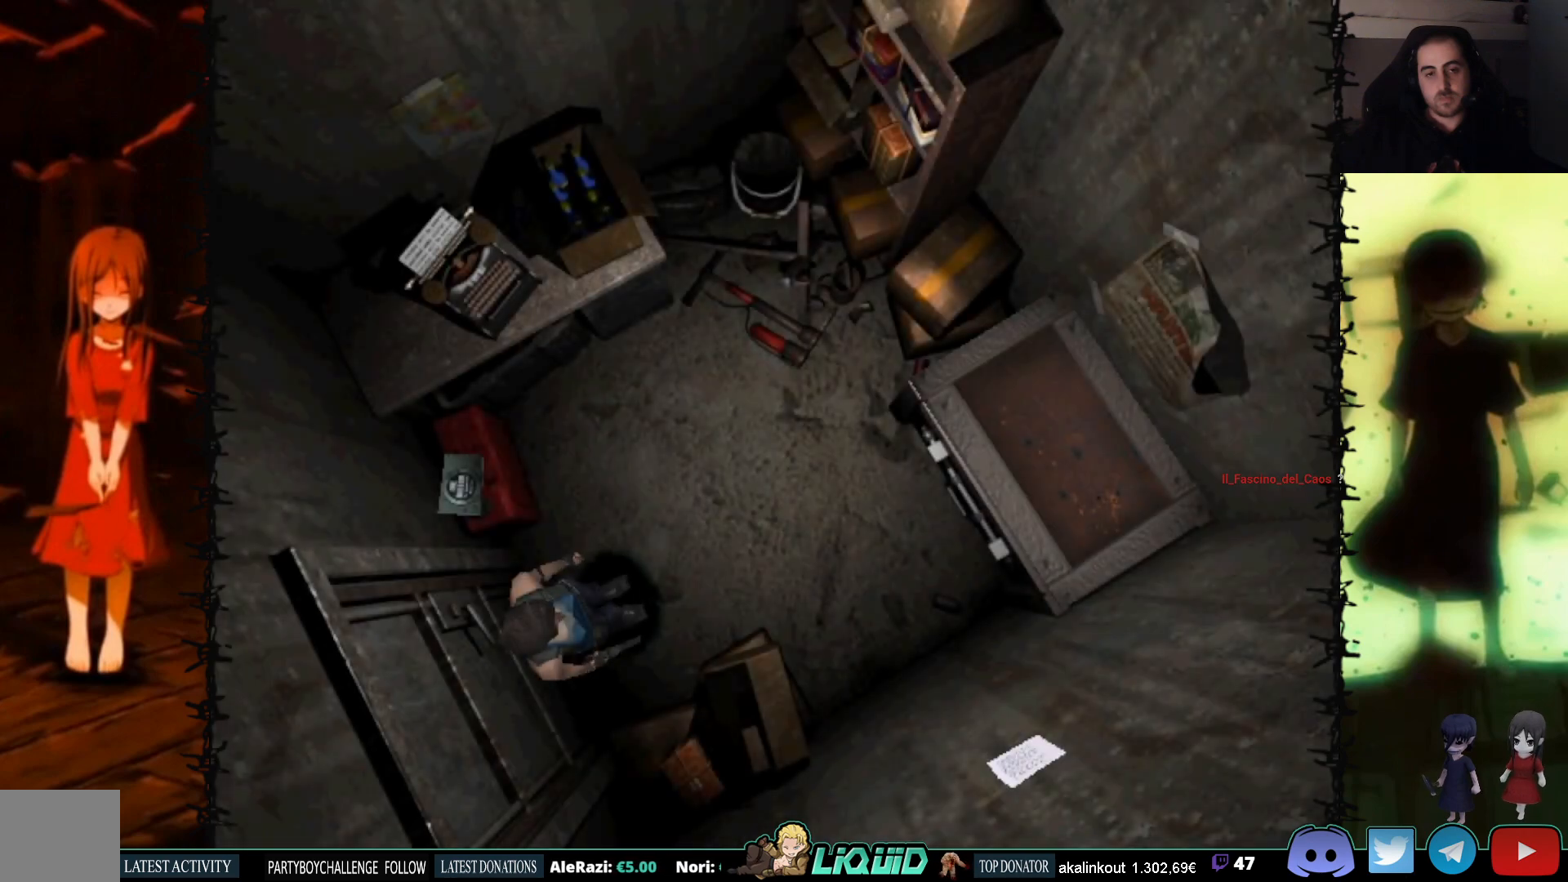
{"buttons": ["DPAD_UP"], "events": [[383, "DPAD_UP", "down"]]}
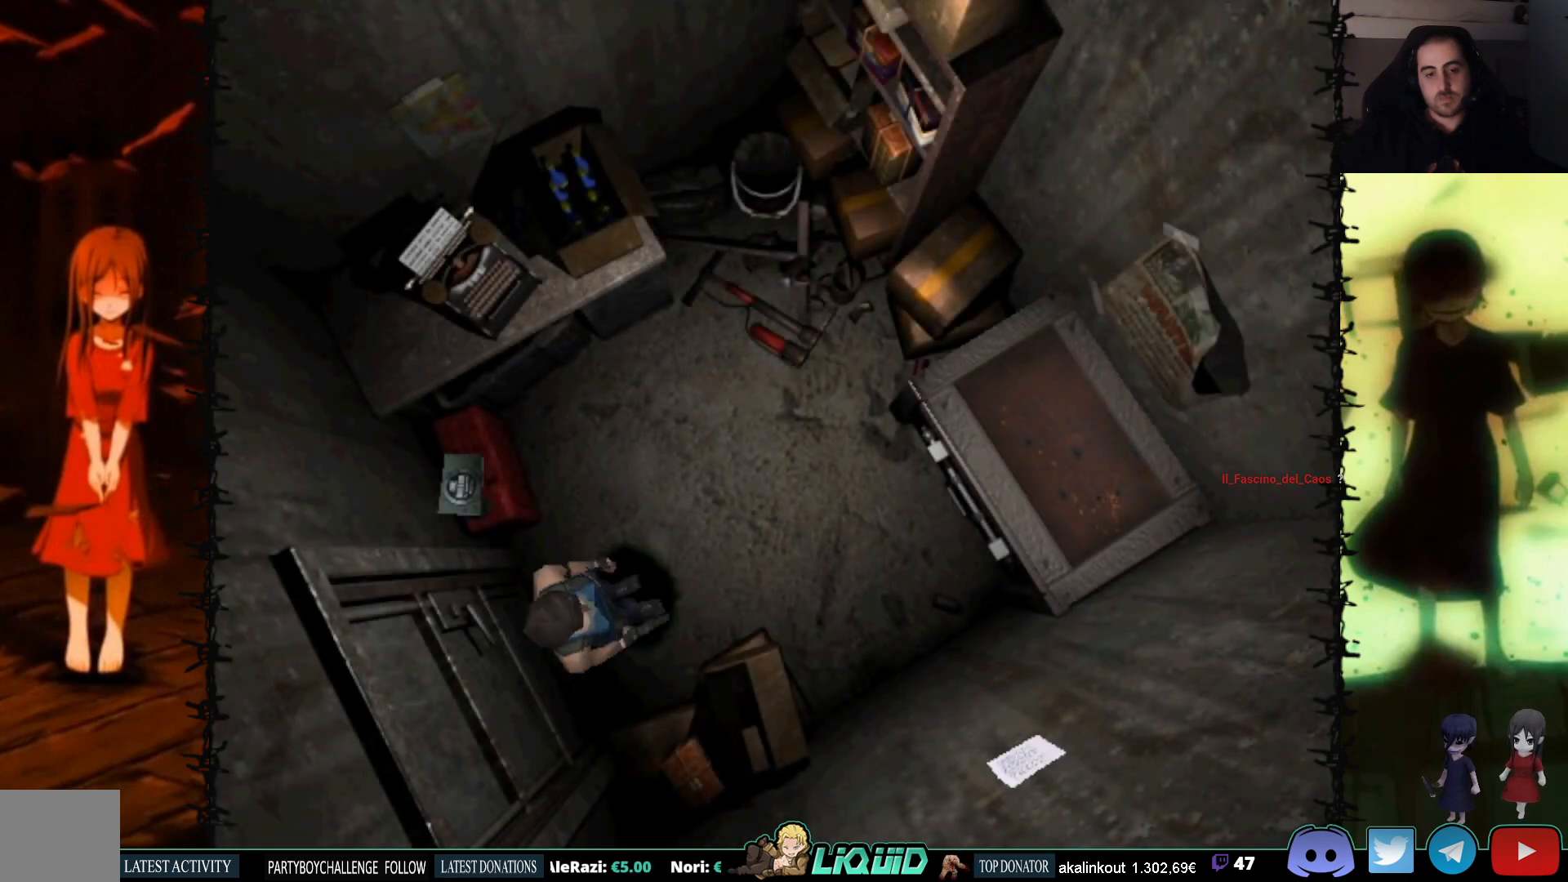
{"buttons": ["DPAD_RIGHT"], "events": [[117, "DPAD_RIGHT", "down"], [233, "SQUARE", "down"], [467, "DPAD_UP", "up"], [467, "SQUARE", "up"]]}
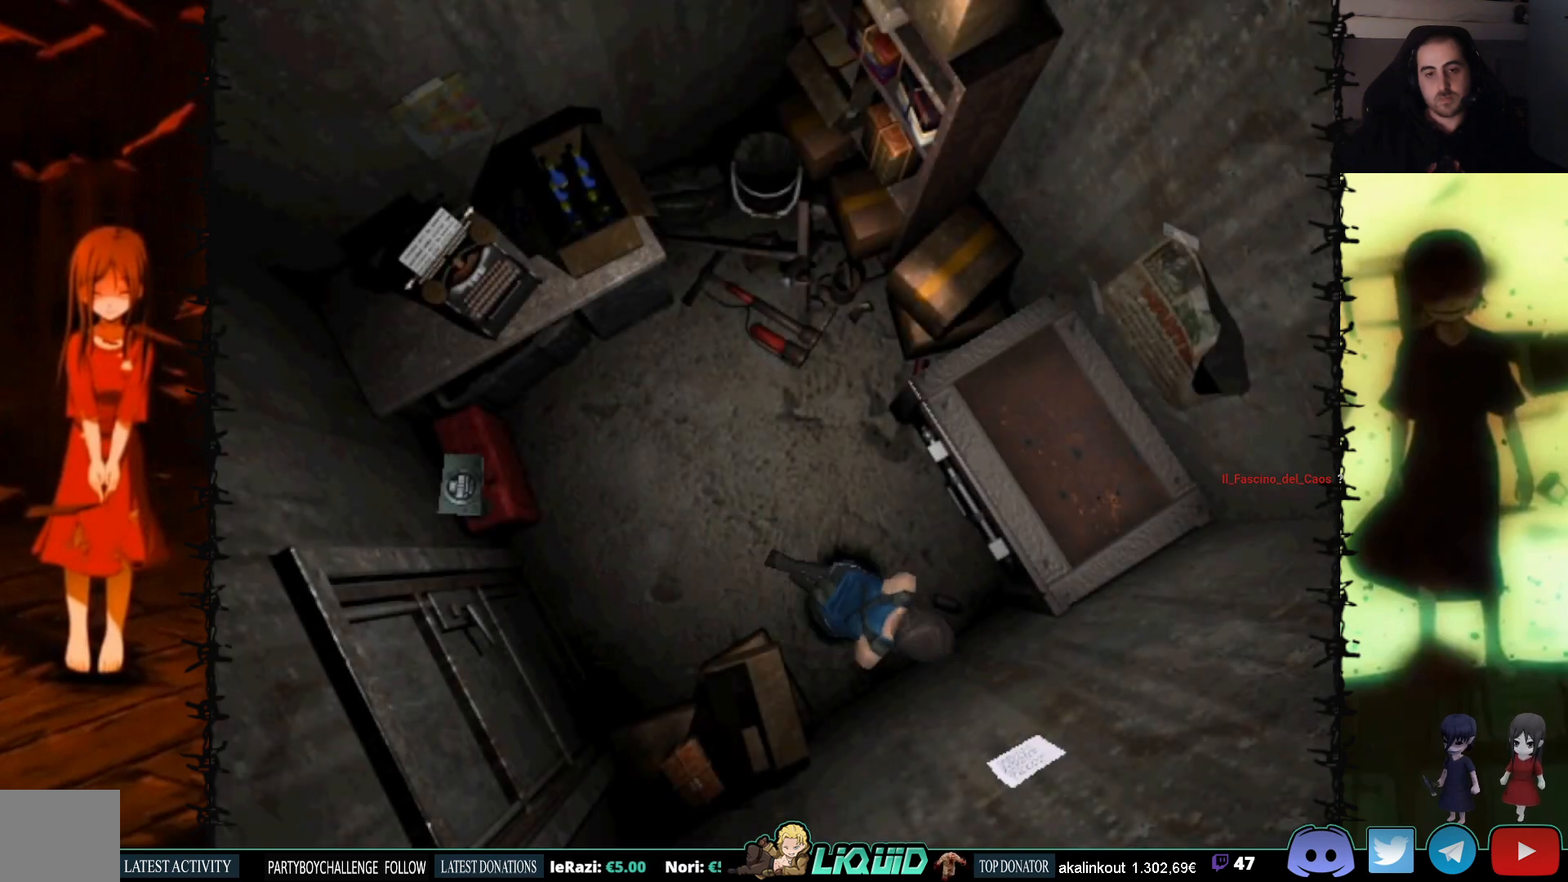
{"buttons": ["CROSS", "DPAD_UP"], "events": [[117, "DPAD_UP", "down"], [200, "DPAD_RIGHT", "up"], [467, "CROSS", "down"]]}
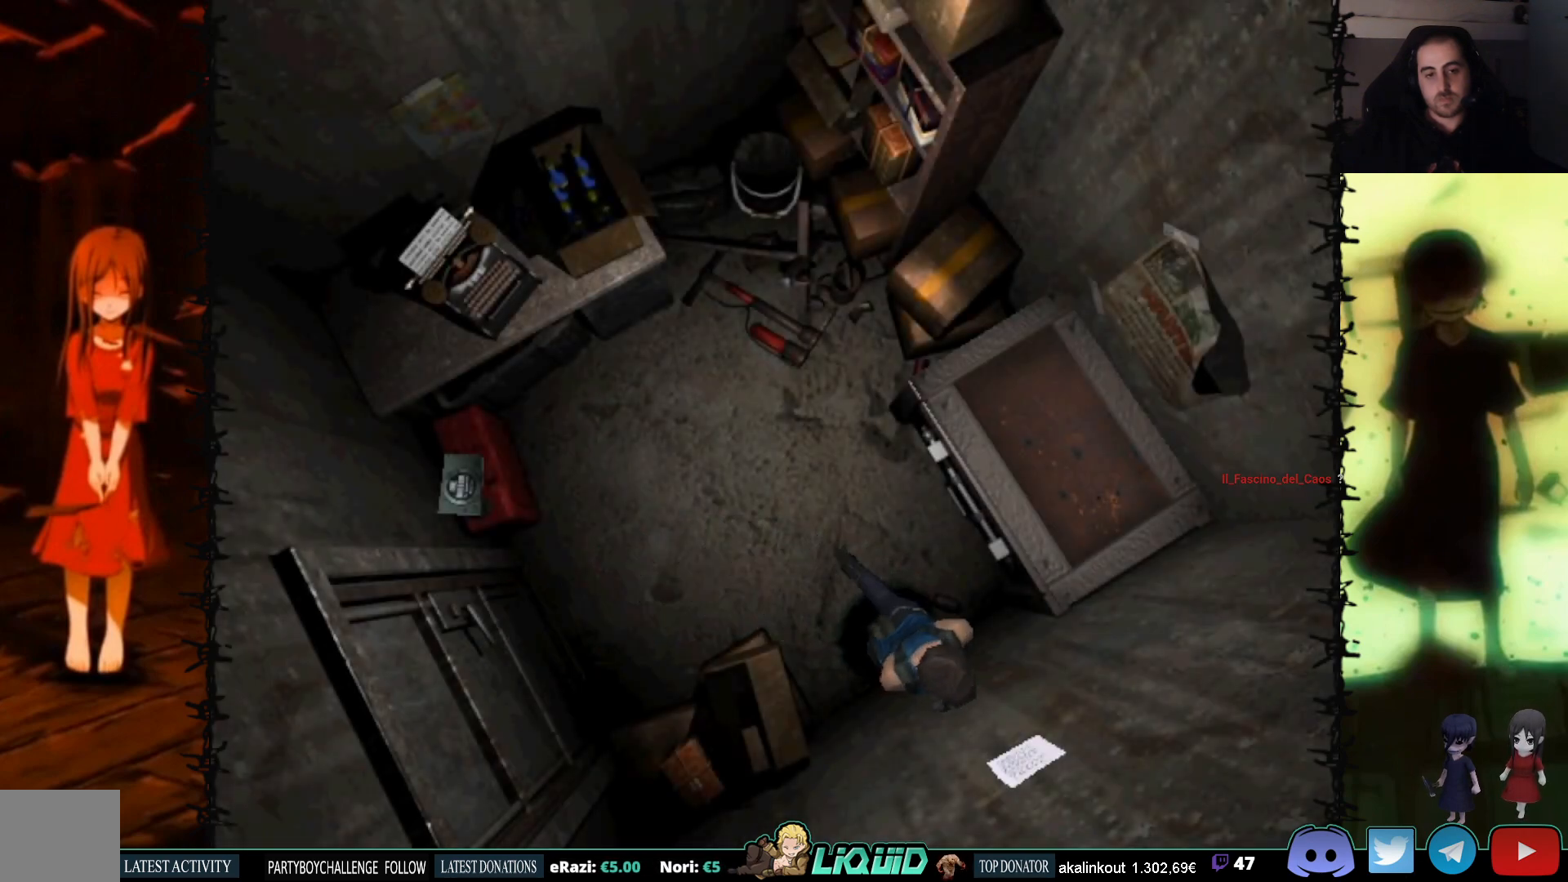
{"buttons": ["CROSS"], "events": [[83, "DPAD_RIGHT", "down"], [83, "DPAD_UP", "up"], [133, "DPAD_RIGHT", "up"]]}
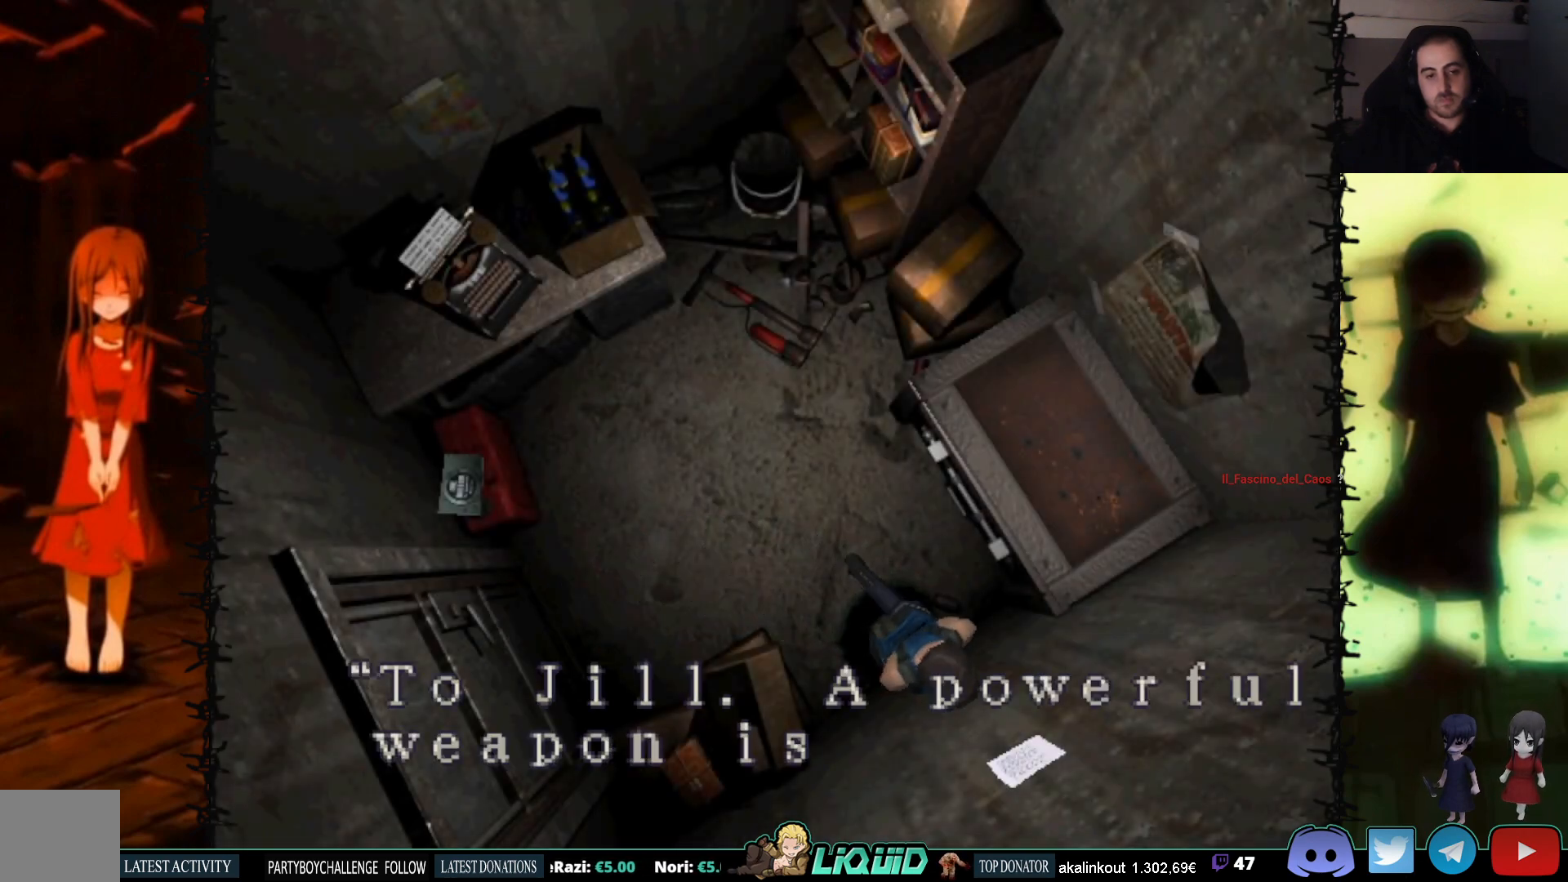
{"buttons": [], "events": [[283, "CROSS", "up"]]}
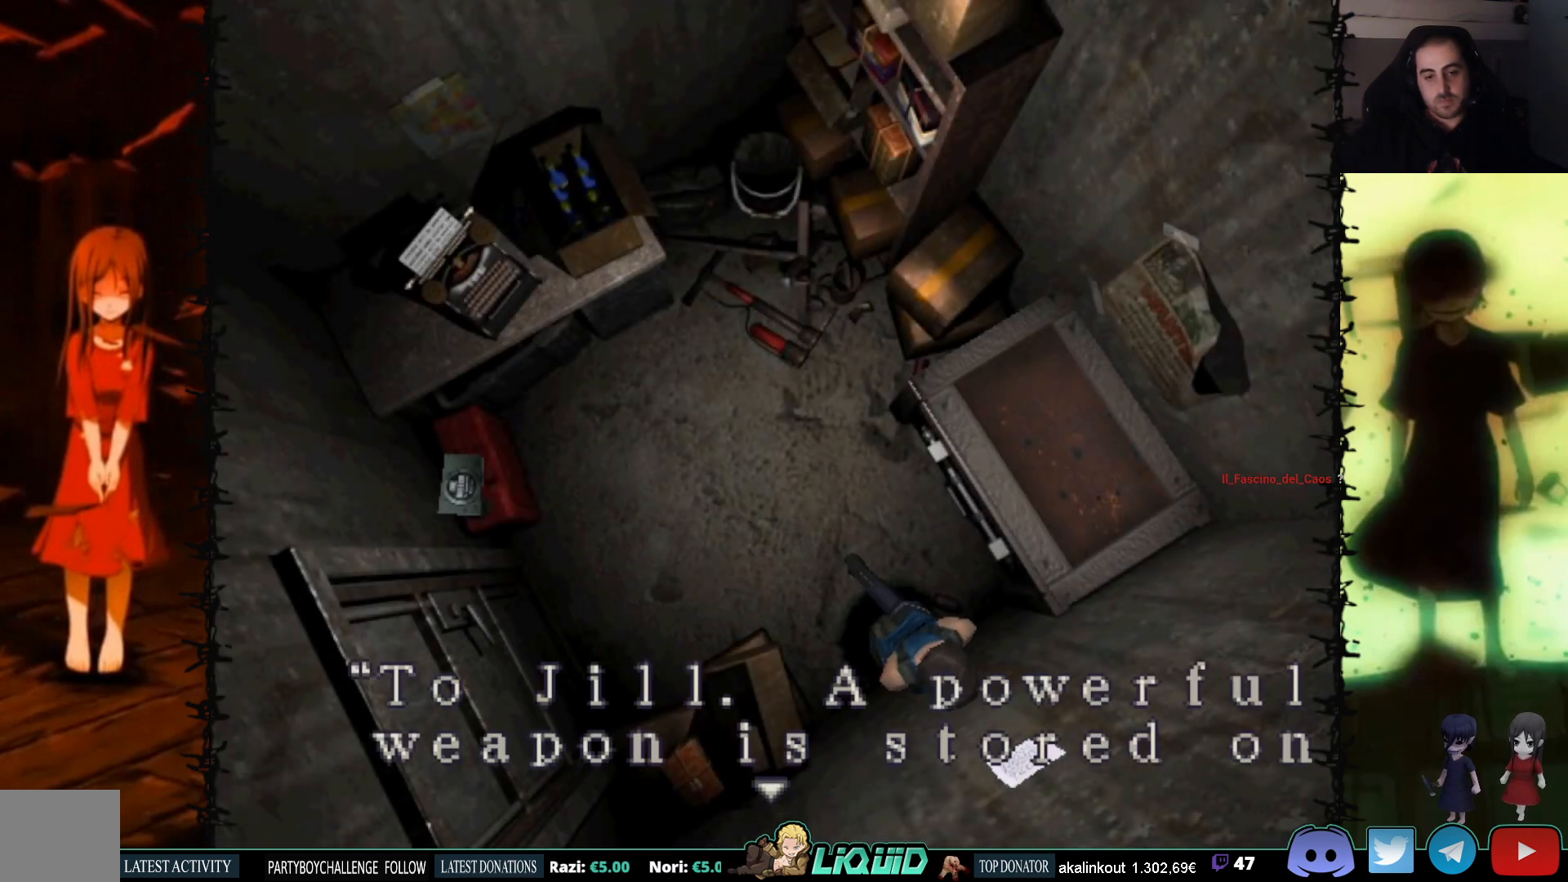
{"buttons": ["CROSS"], "events": [[283, "CROSS", "down"]]}
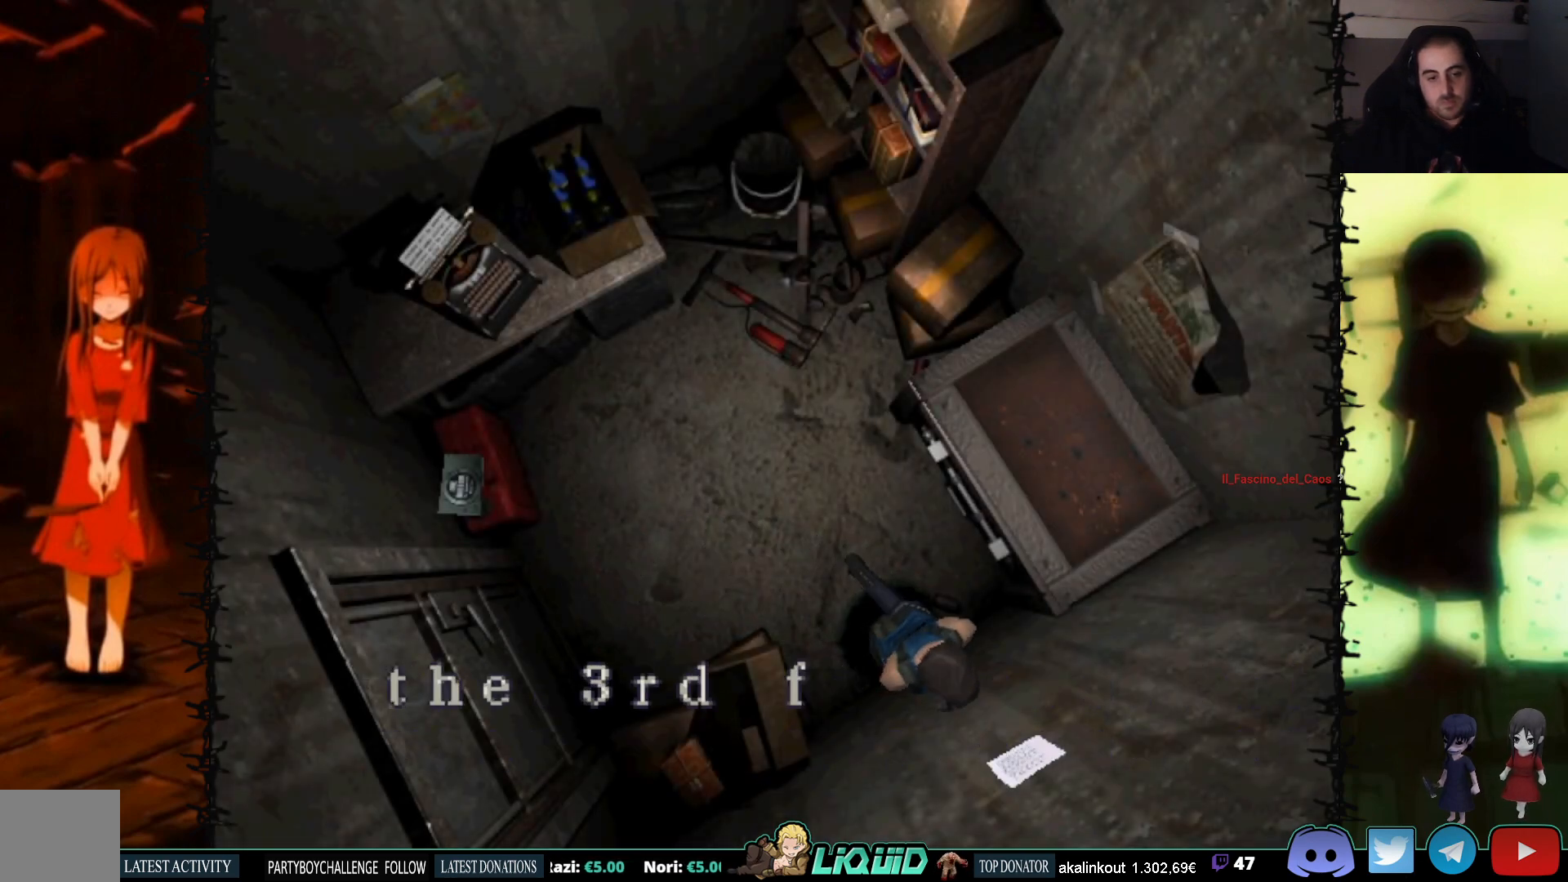
{"buttons": ["CROSS"], "events": []}
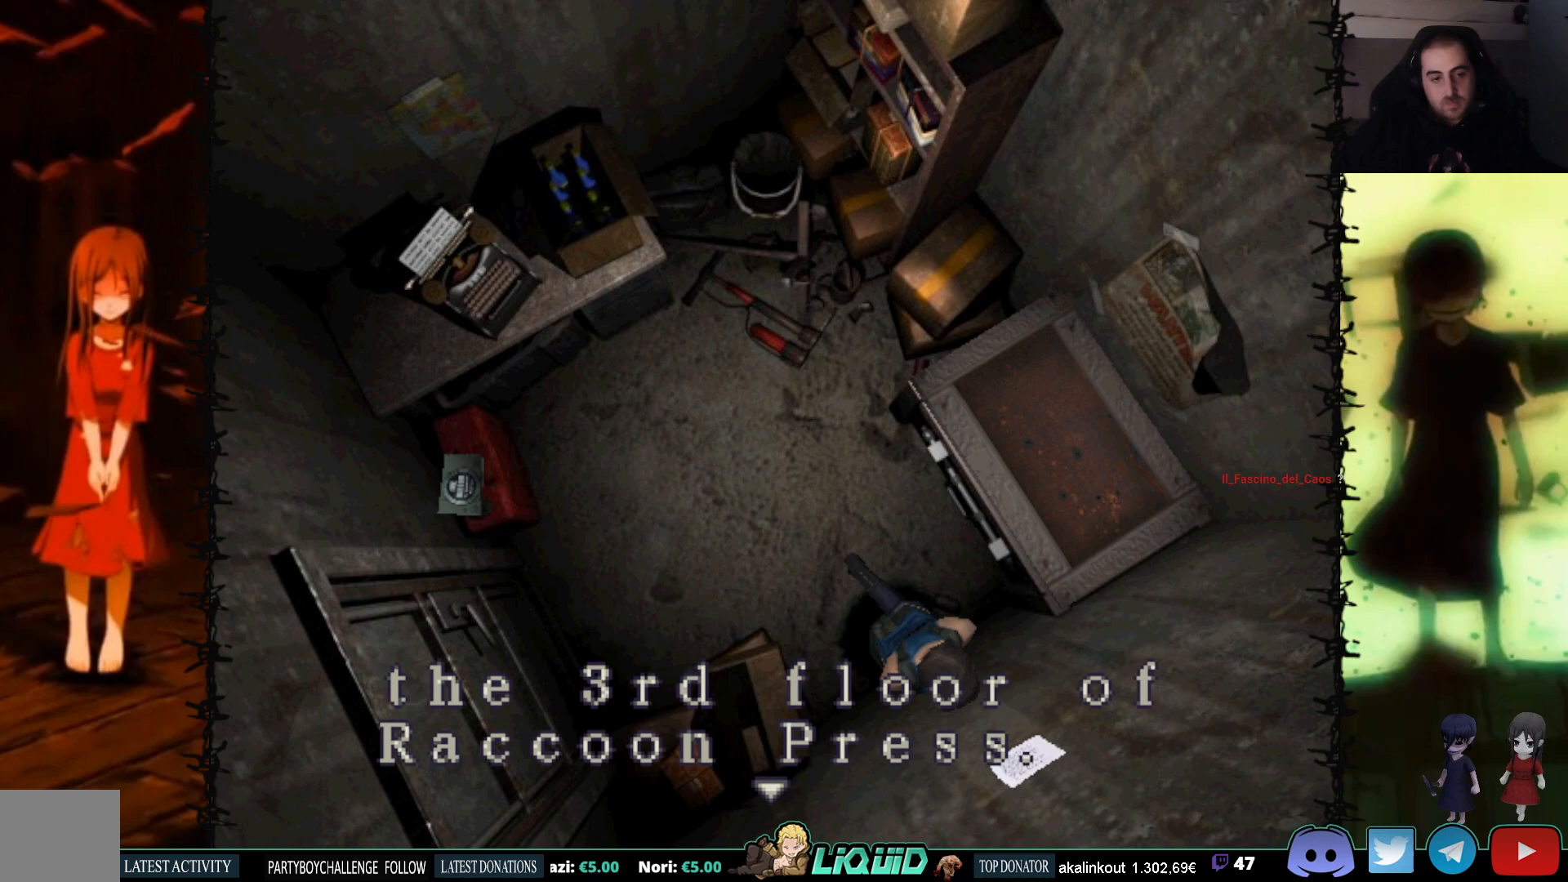
{"buttons": [], "events": [[17, "CROSS", "up"]]}
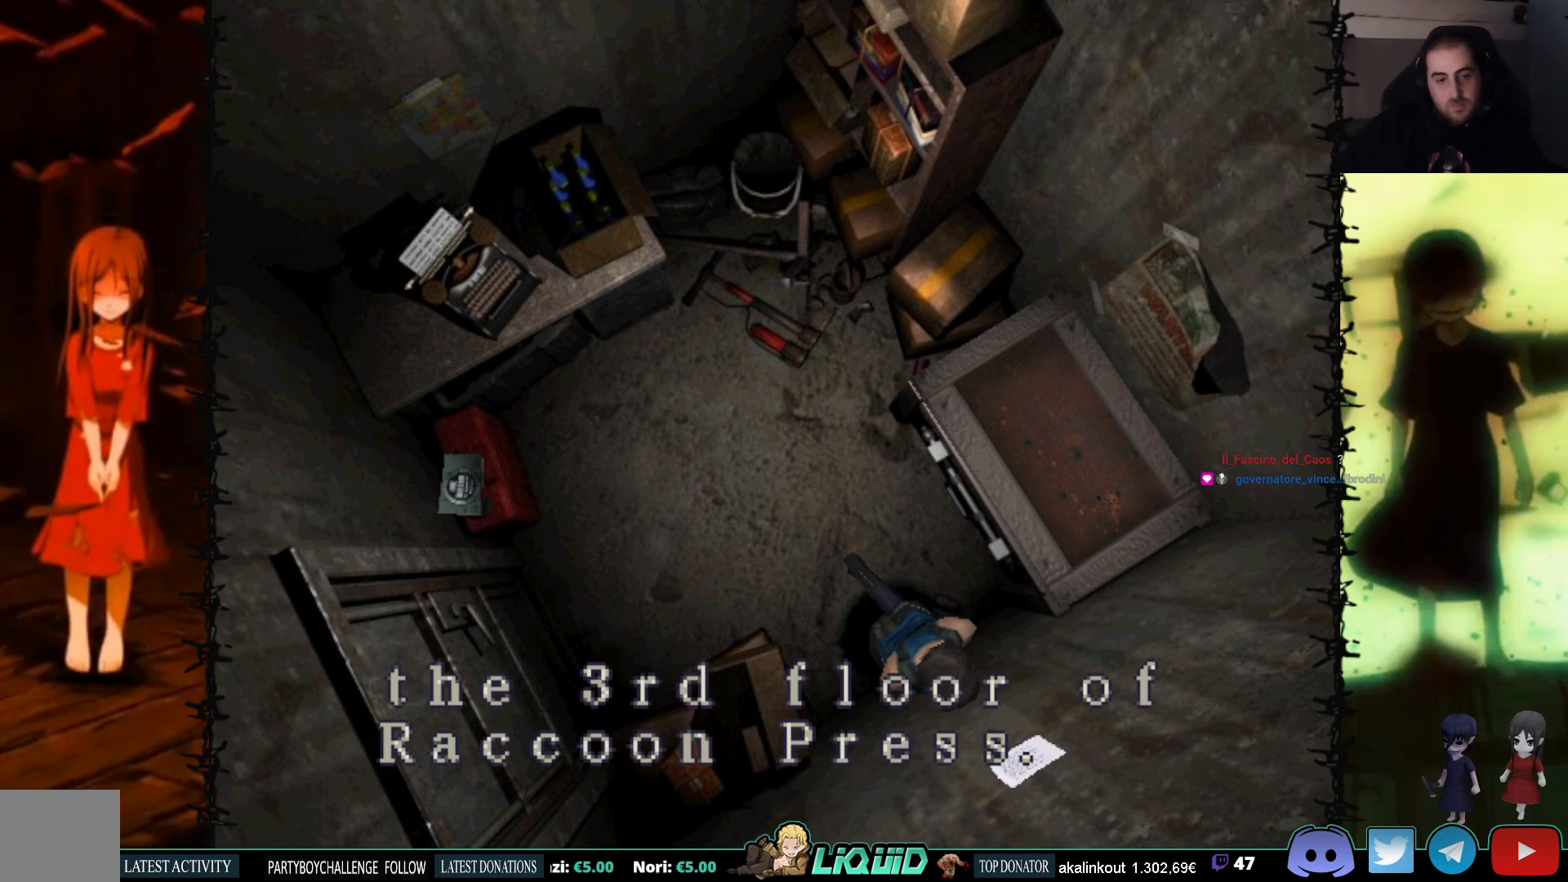
{"buttons": ["CROSS"], "events": [[150, "CROSS", "down"]]}
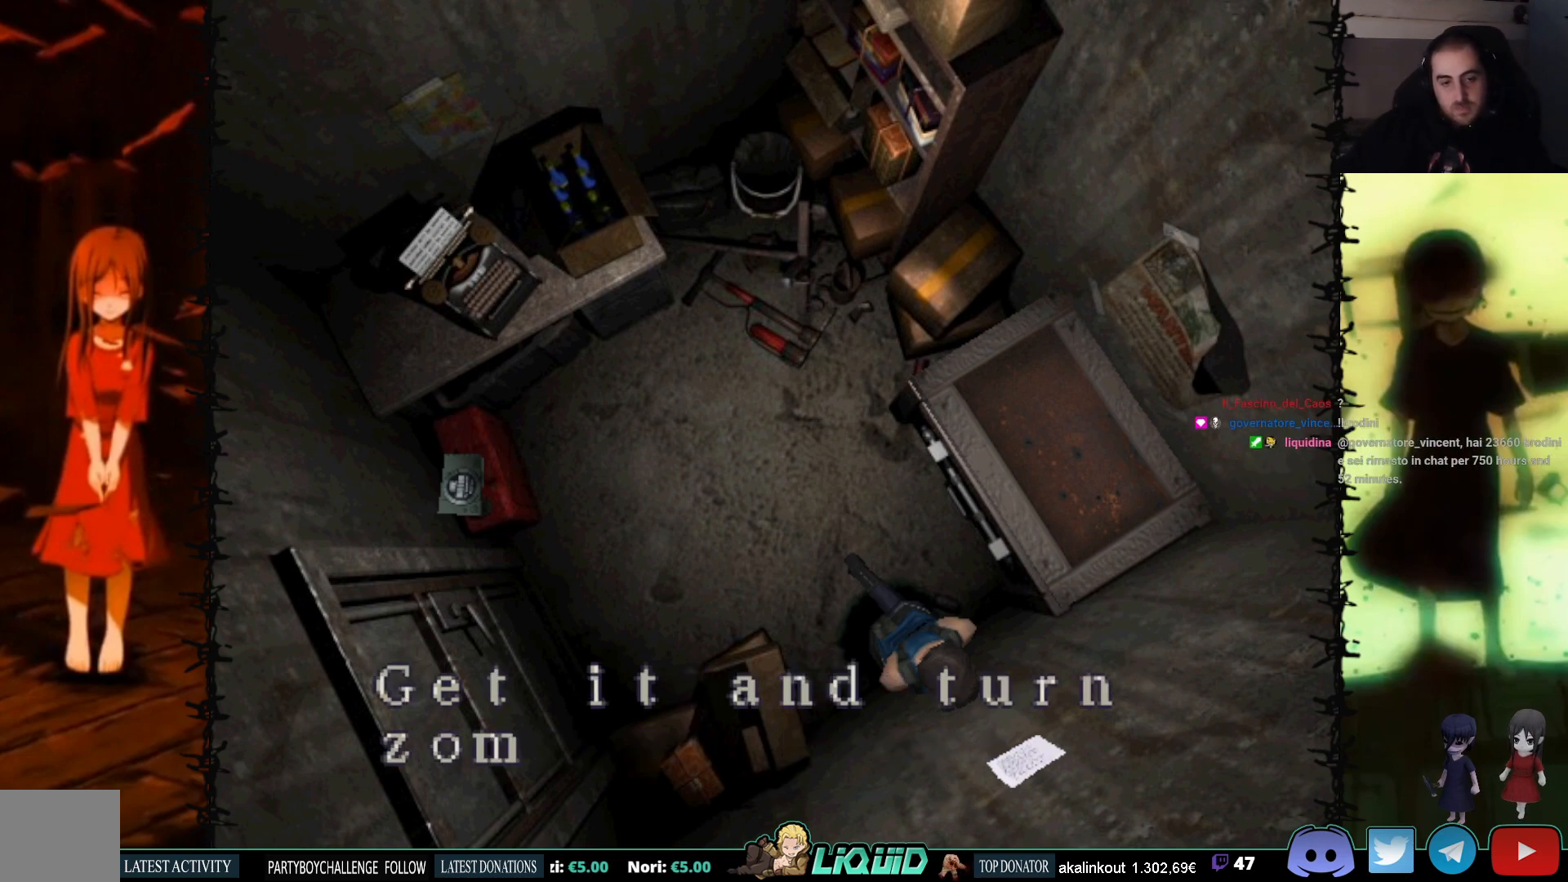
{"buttons": ["CROSS"], "events": []}
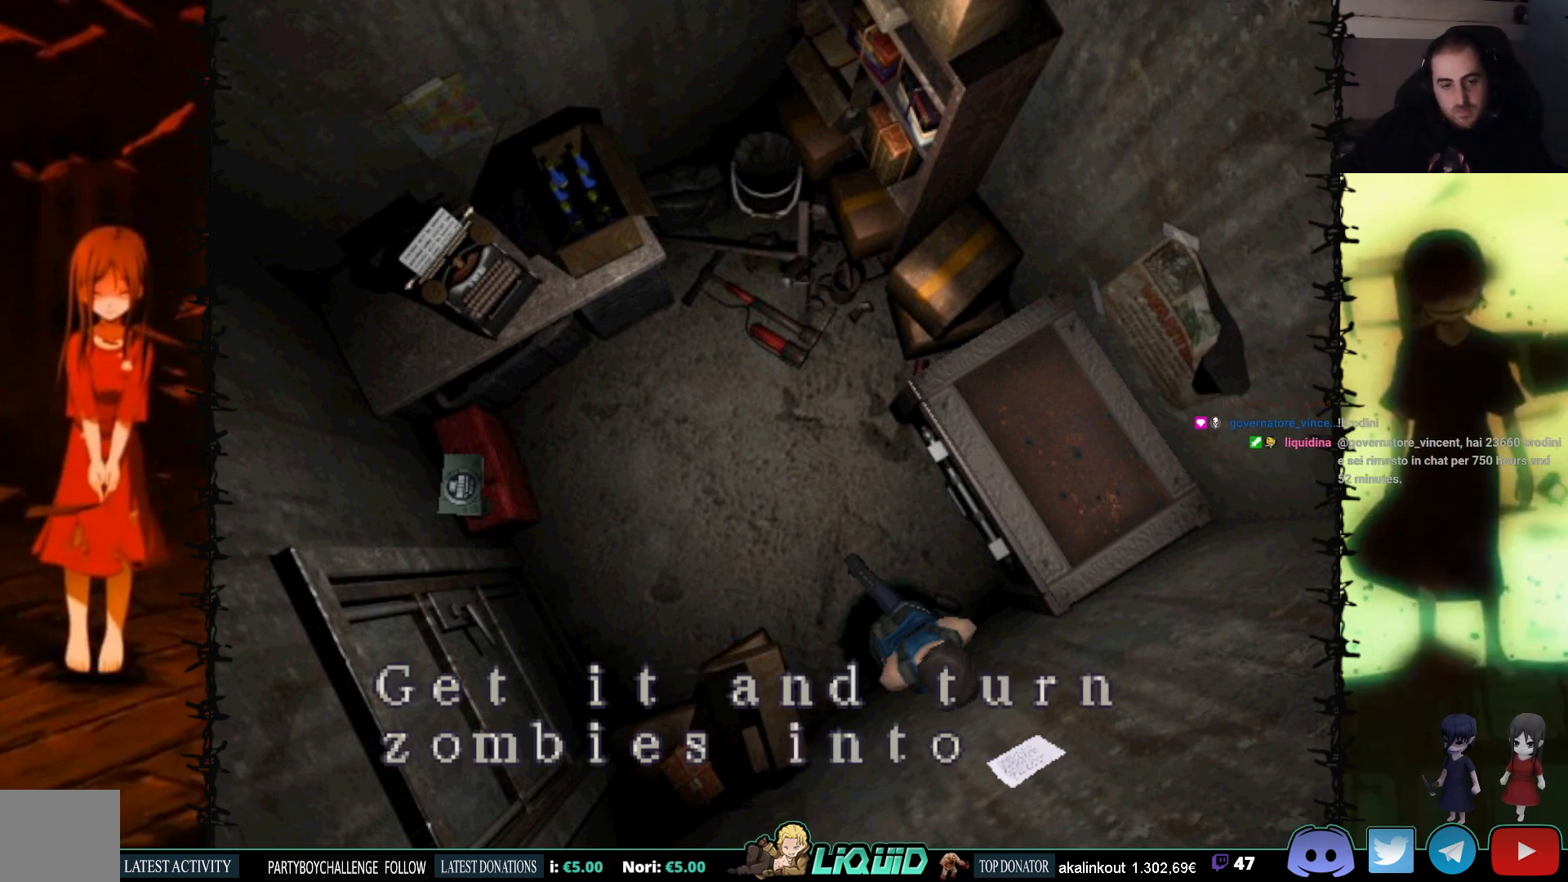
{"buttons": [], "events": [[67, "CROSS", "up"]]}
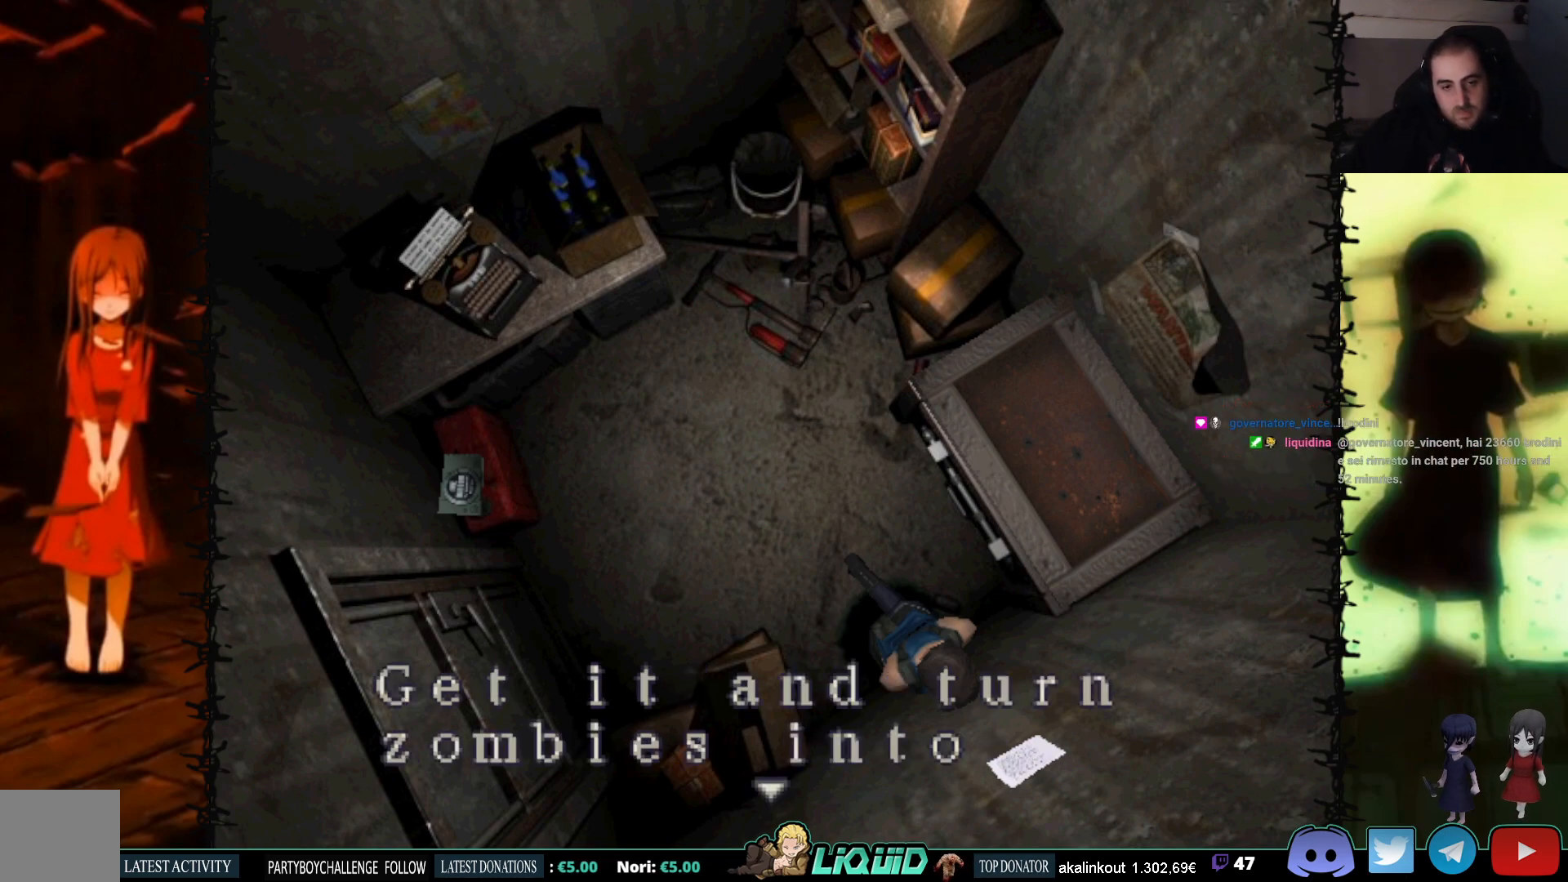
{"buttons": ["CROSS"], "events": [[300, "CROSS", "down"]]}
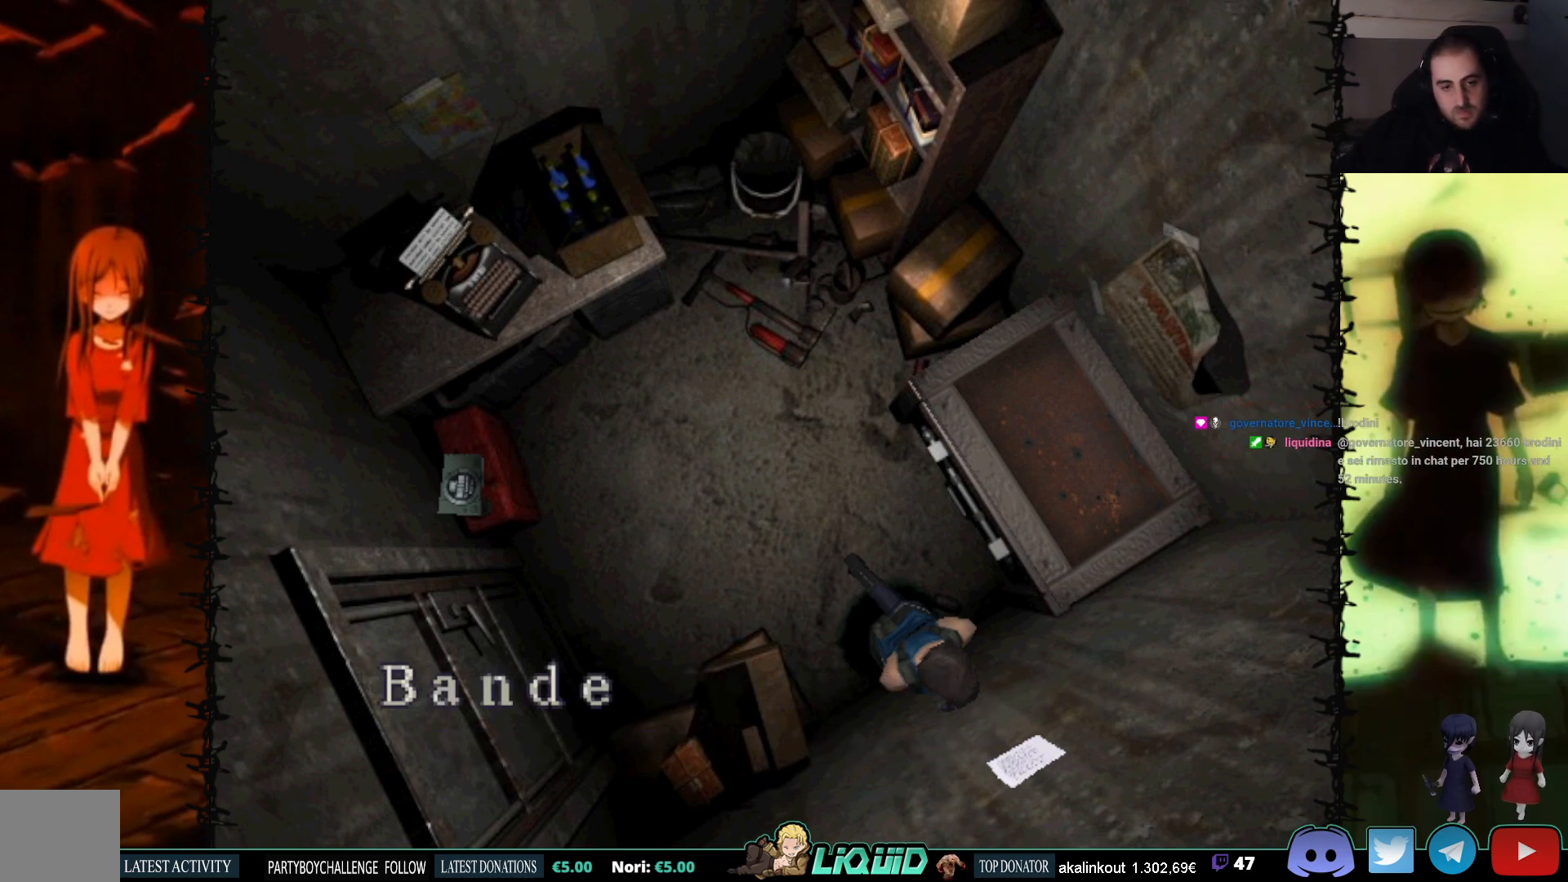
{"buttons": ["CROSS"], "events": []}
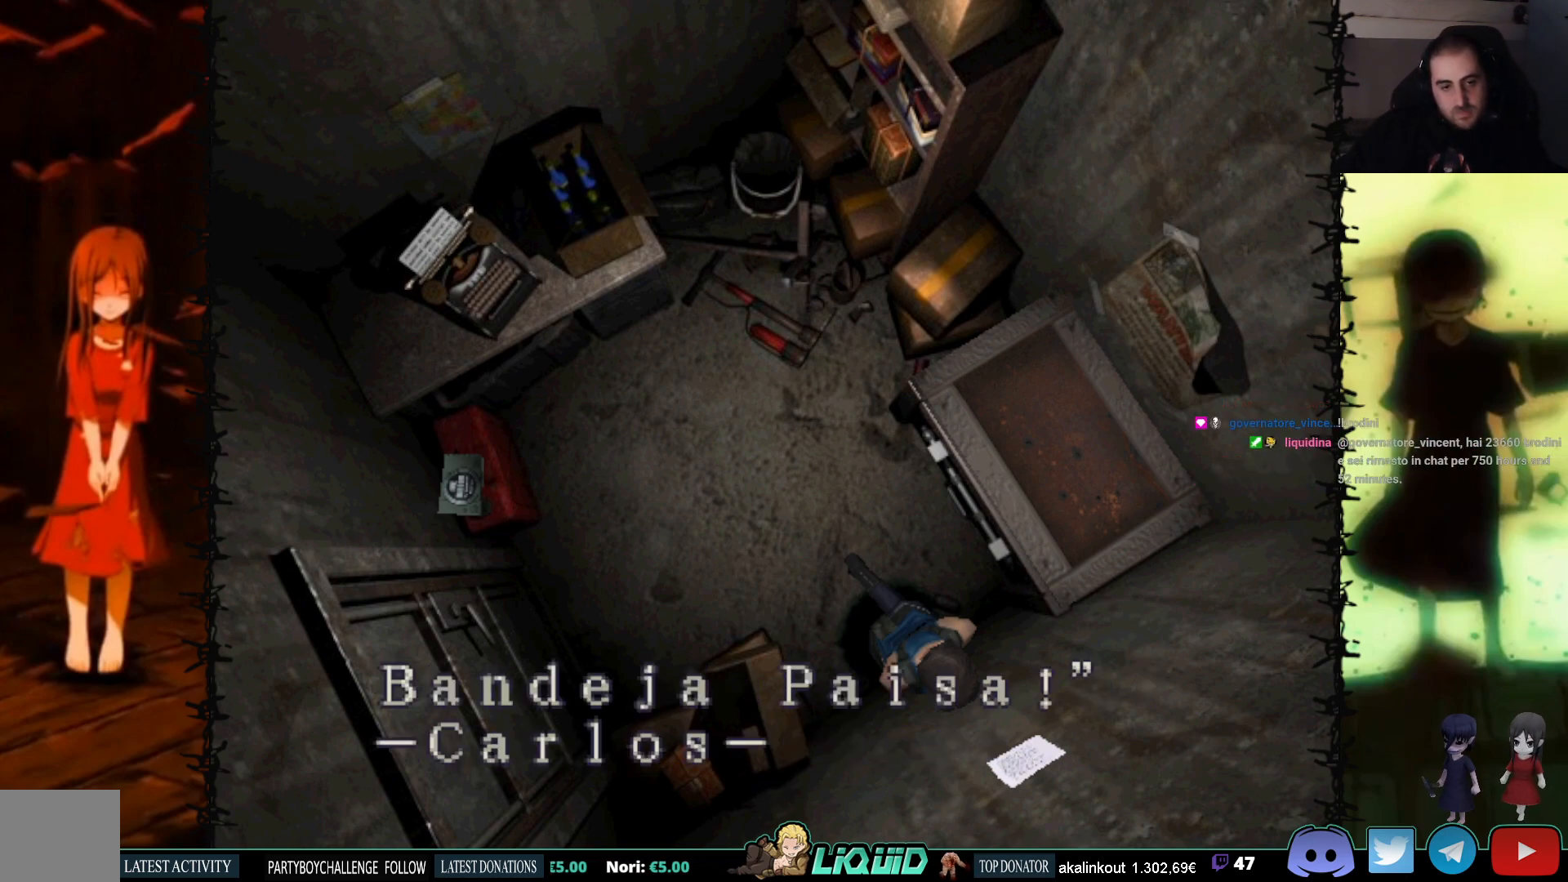
{"buttons": [], "events": [[33, "CROSS", "up"]]}
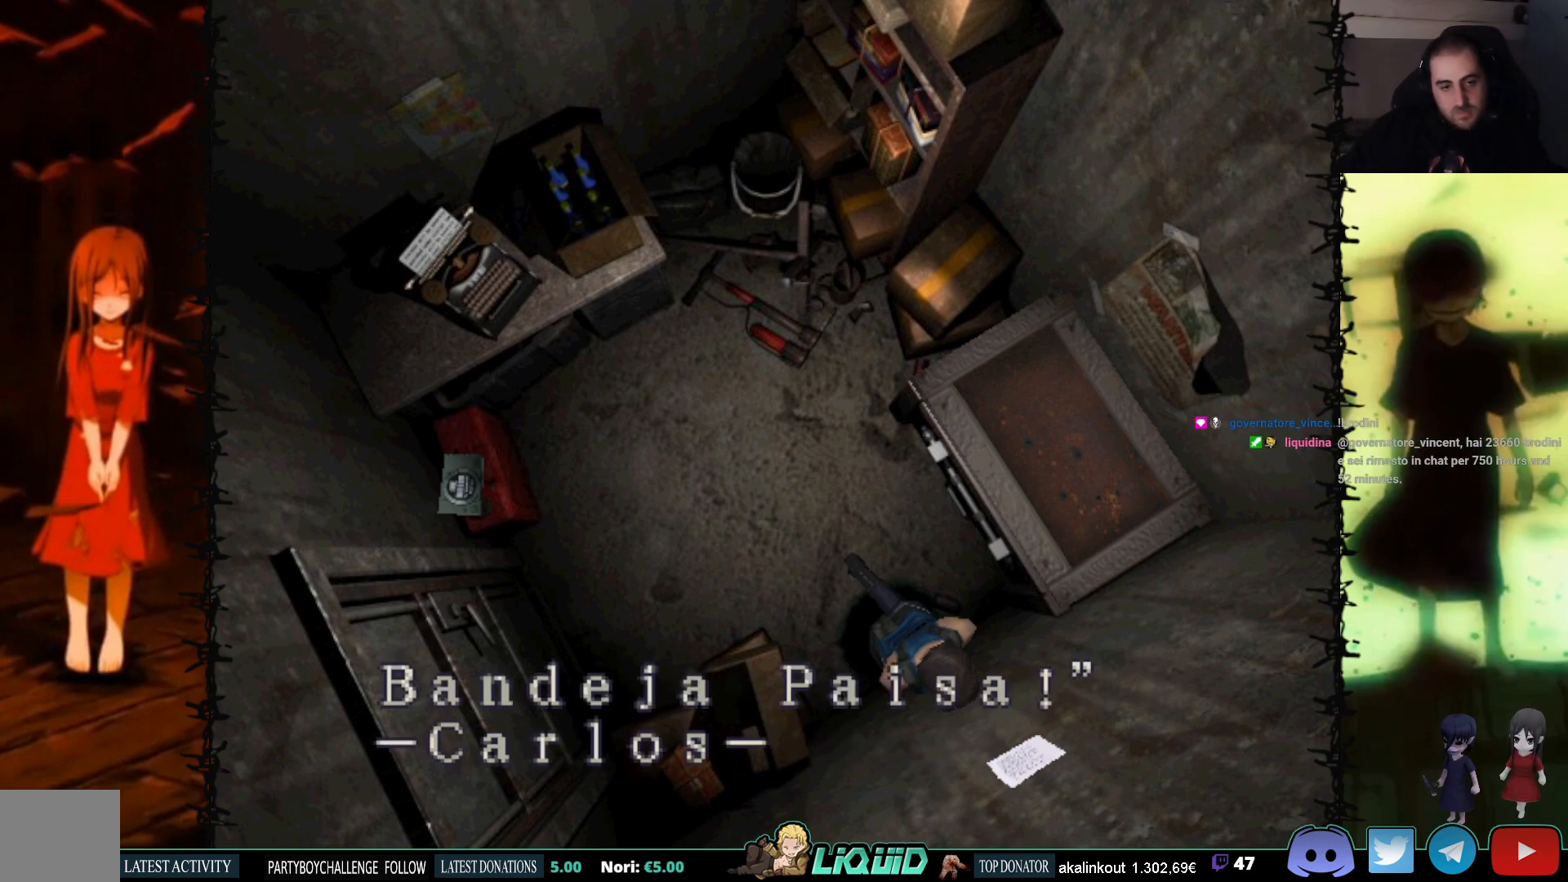
{"buttons": [], "events": []}
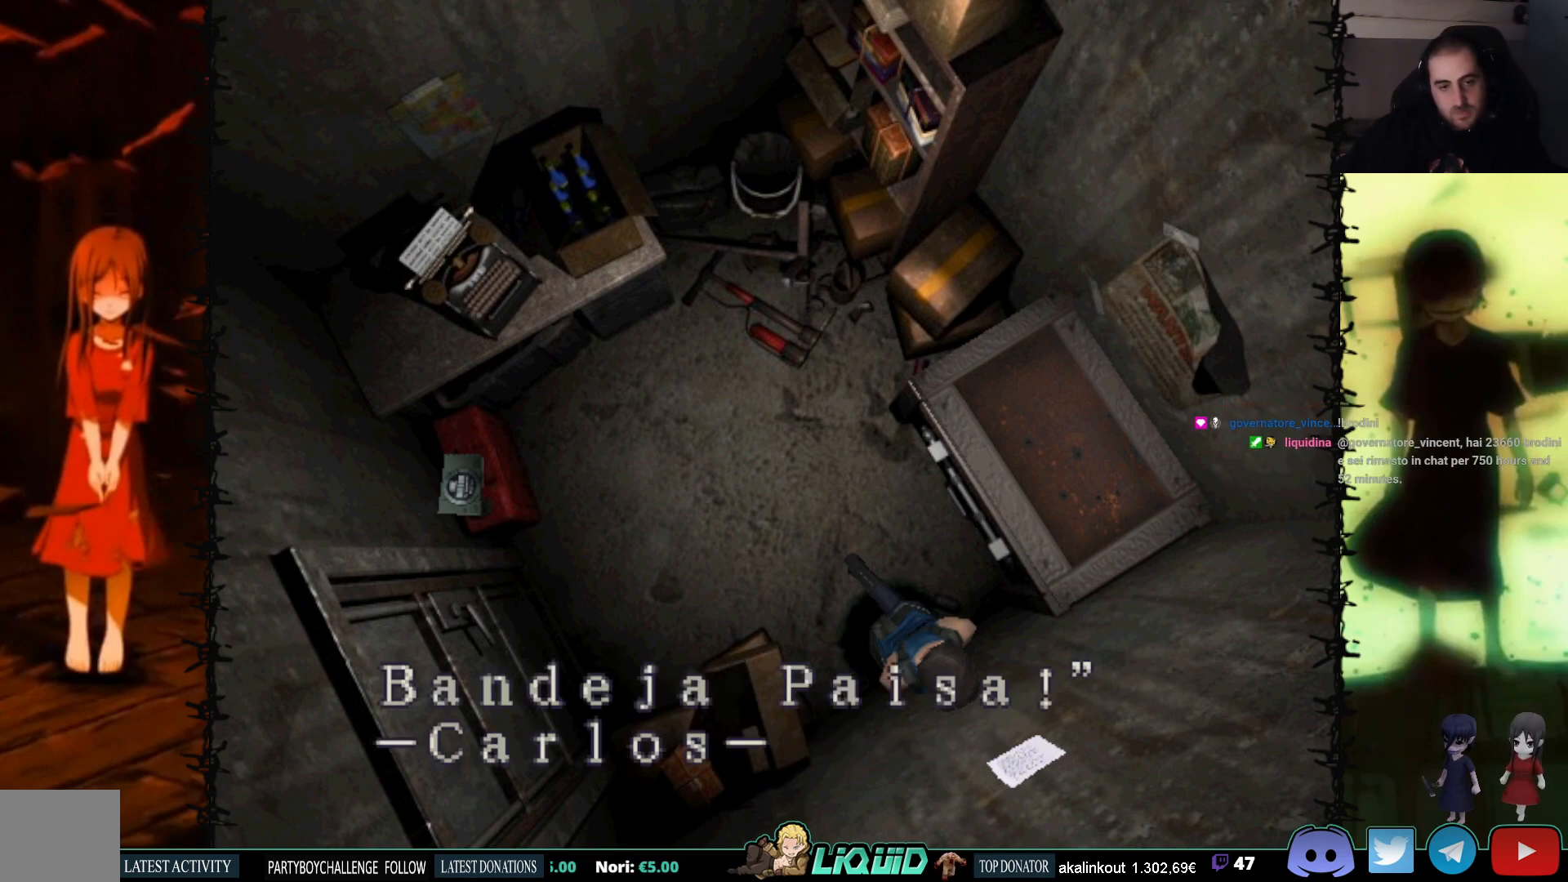
{"buttons": ["CROSS"], "events": [[417, "CROSS", "down"]]}
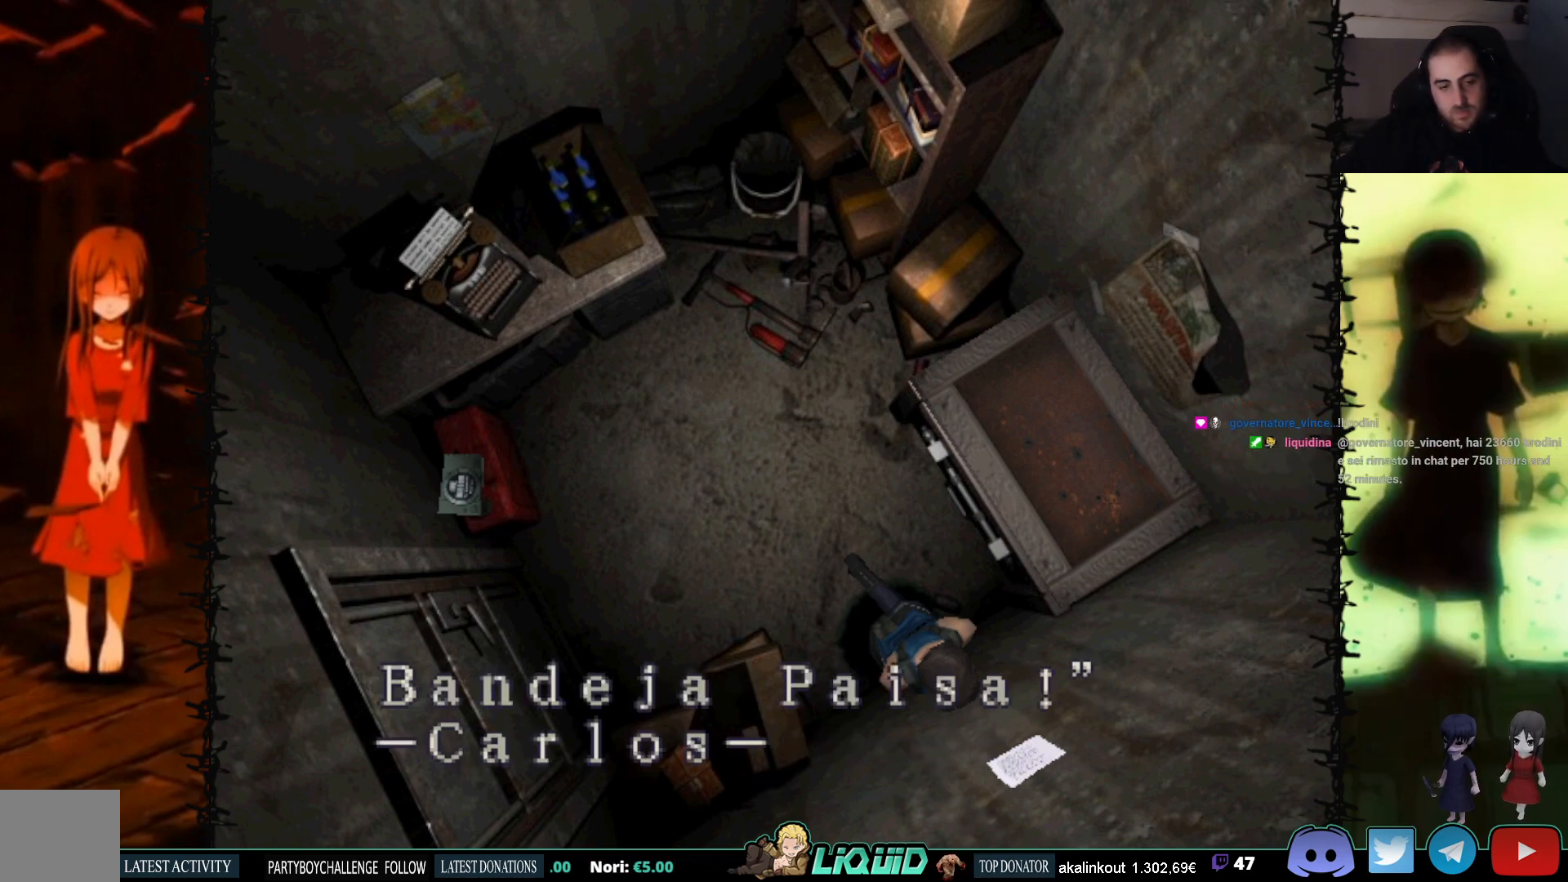
{"buttons": ["CROSS"], "events": []}
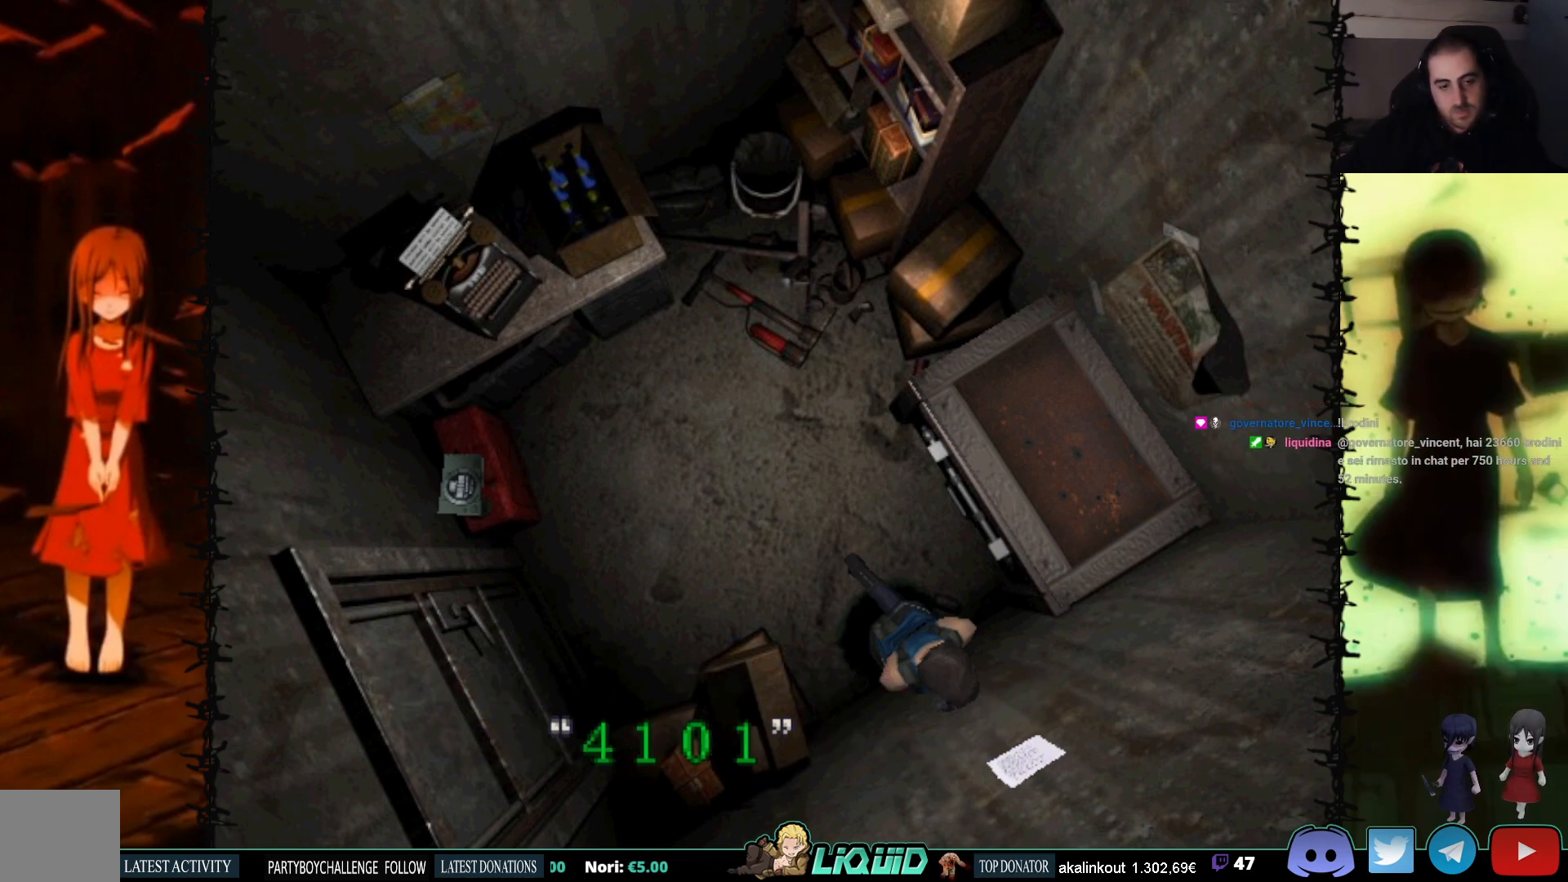
{"buttons": ["CROSS"], "events": [[117, "CROSS", "up"], [467, "CROSS", "down"]]}
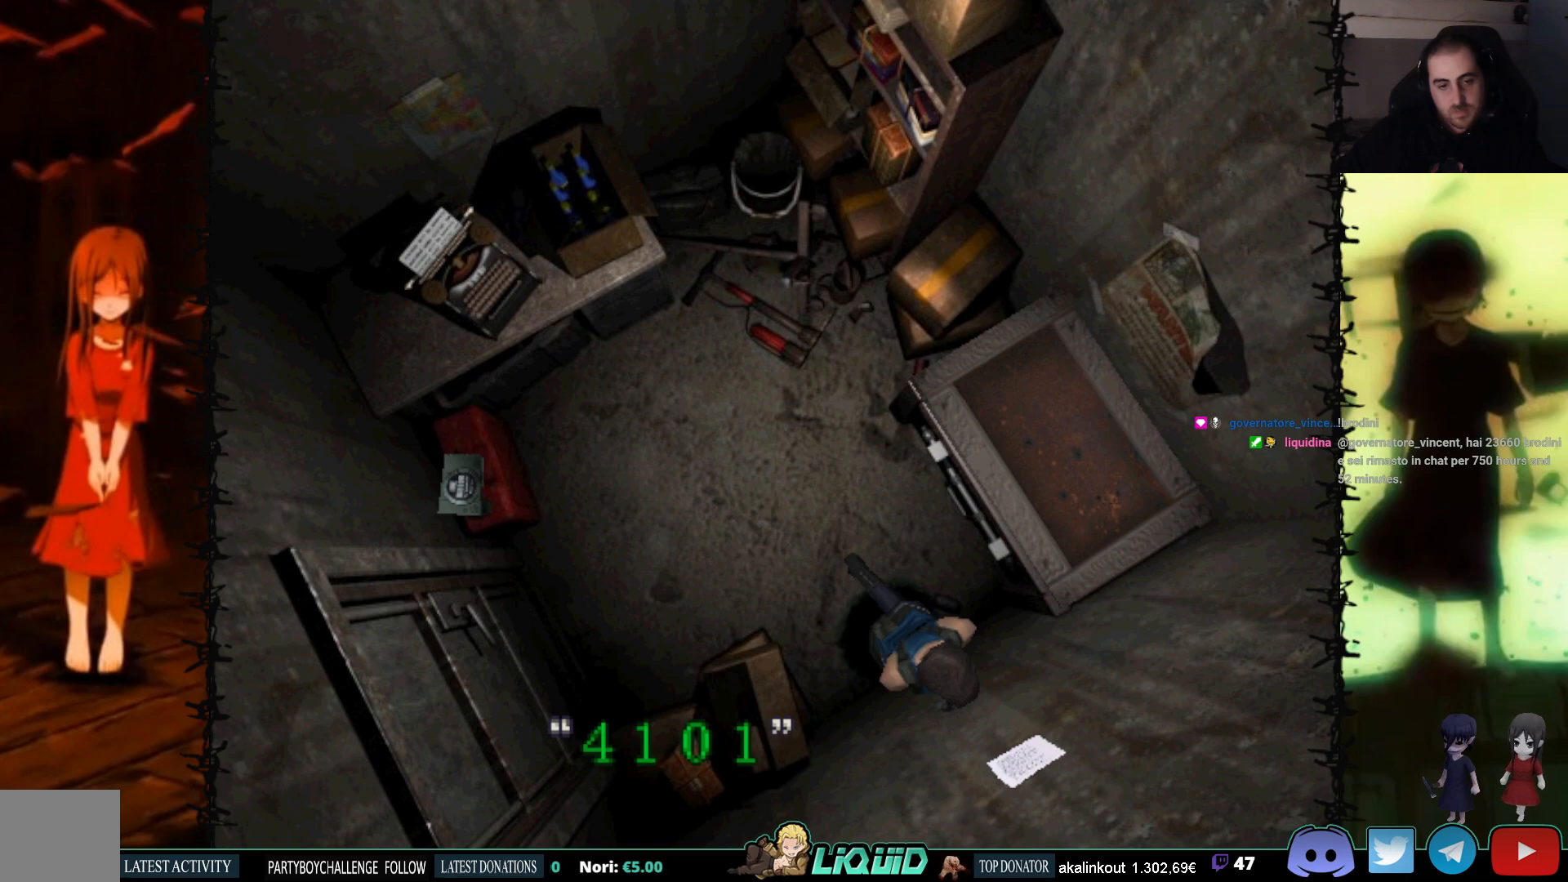
{"buttons": ["DPAD_DOWN"], "events": [[133, "CROSS", "up"], [183, "DPAD_DOWN", "down"]]}
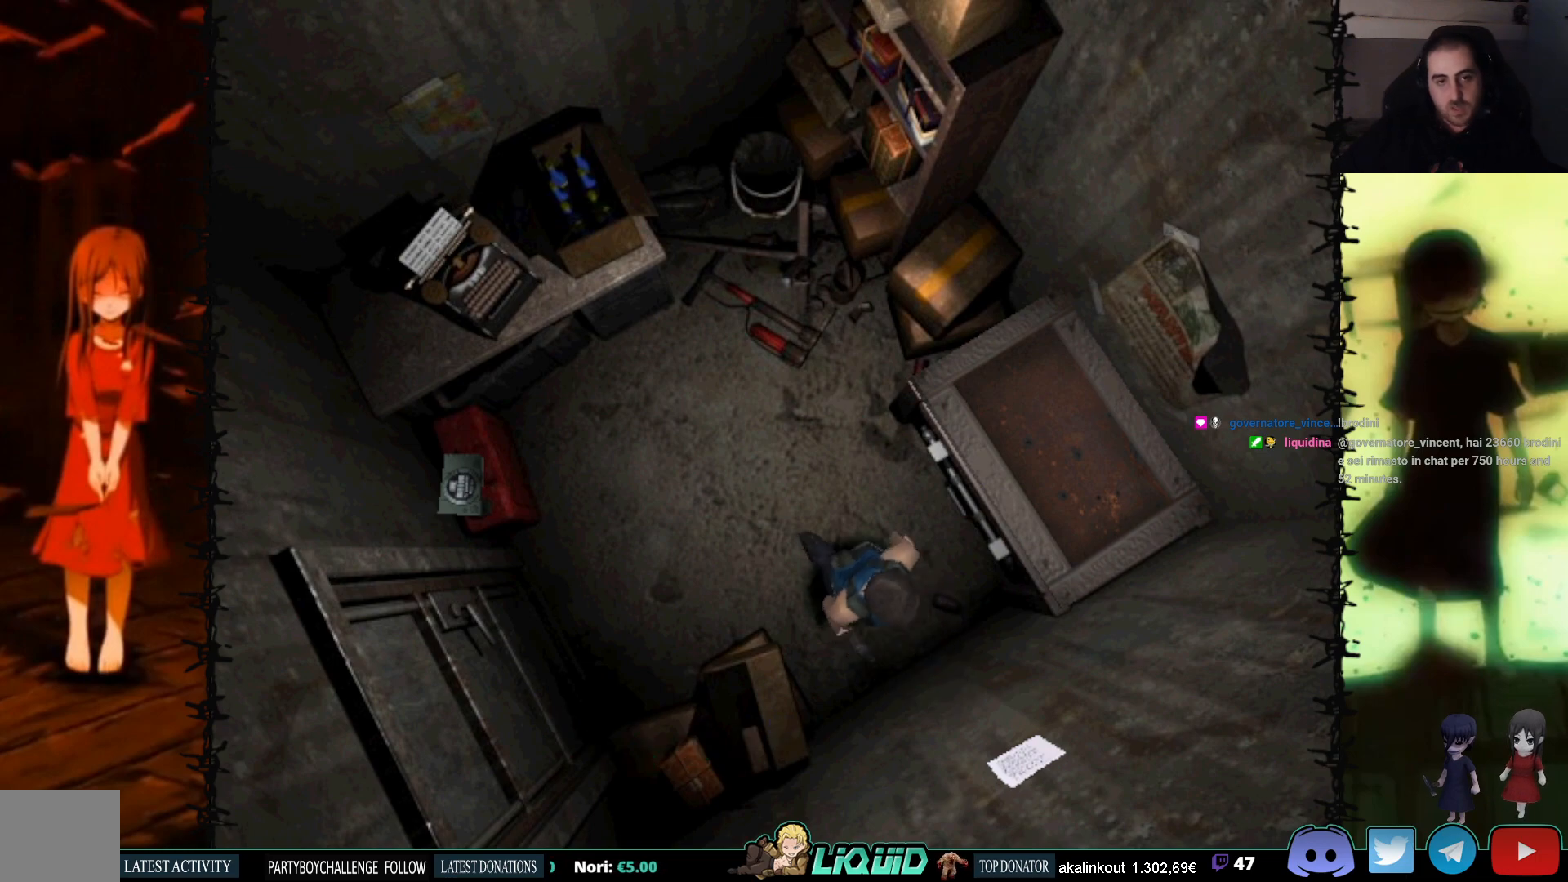
{"buttons": ["CIRCLE"], "events": [[217, "DPAD_LEFT", "down"], [300, "DPAD_LEFT", "up"], [417, "CIRCLE", "down"], [483, "DPAD_DOWN", "up"]]}
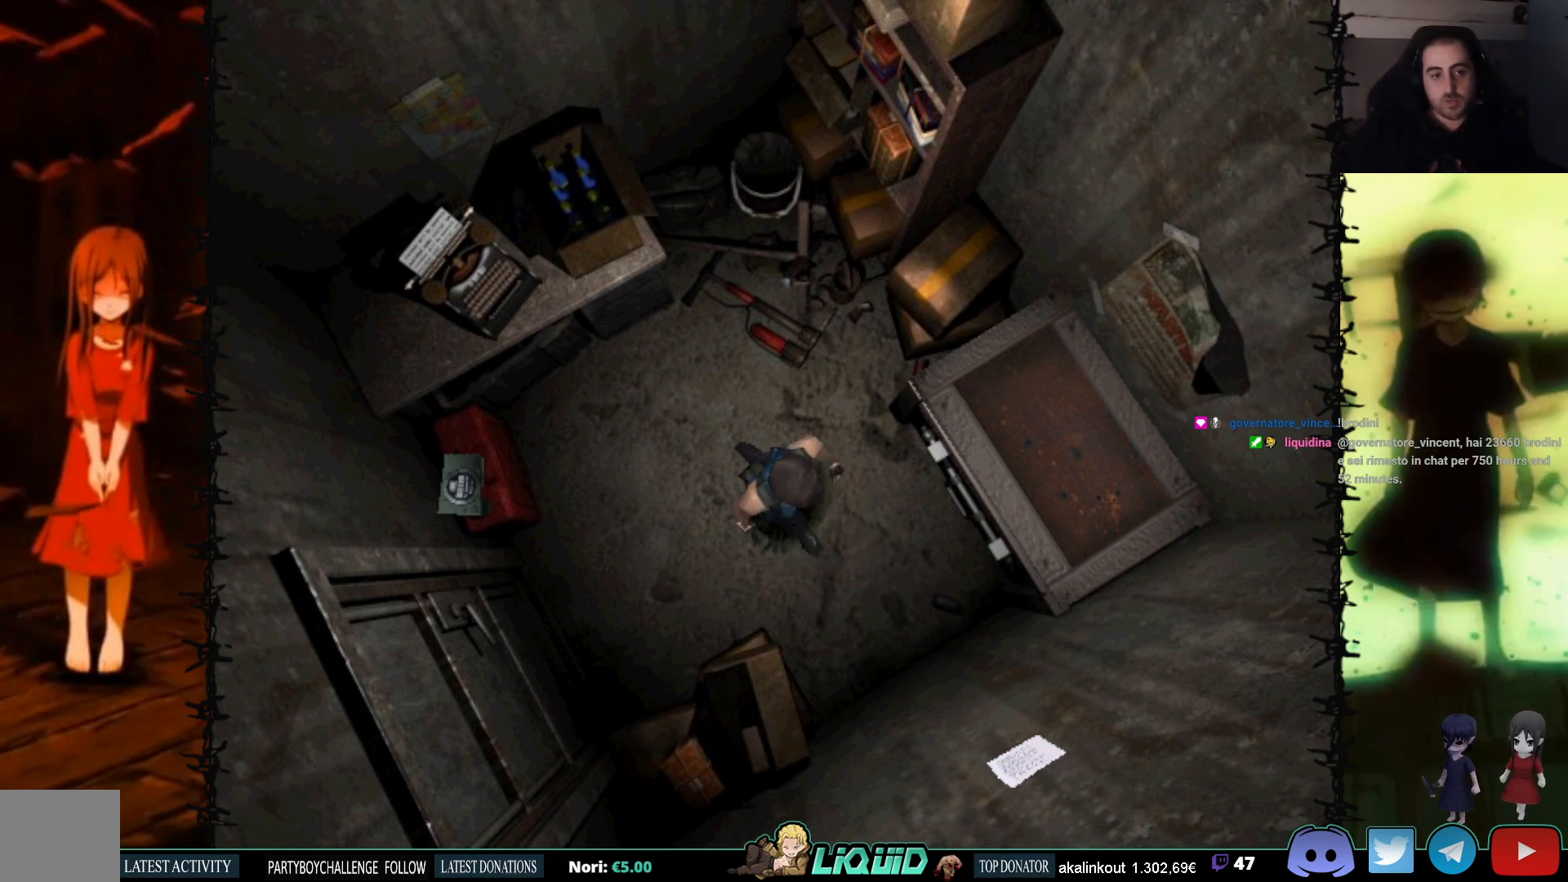
{"buttons": [], "events": [[67, "CIRCLE", "up"]]}
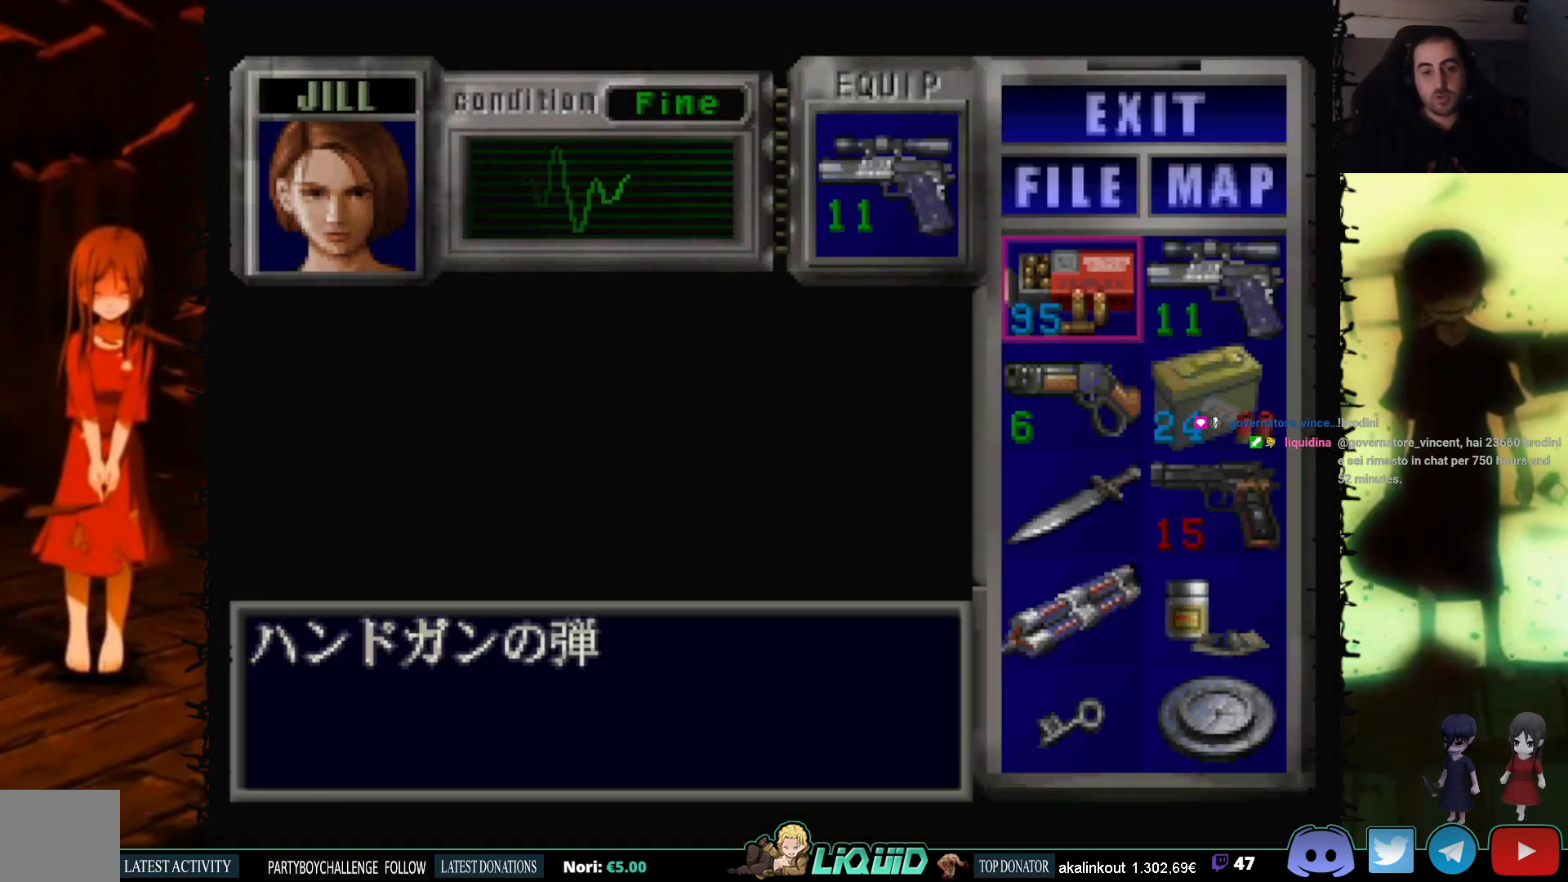
{"buttons": [], "events": []}
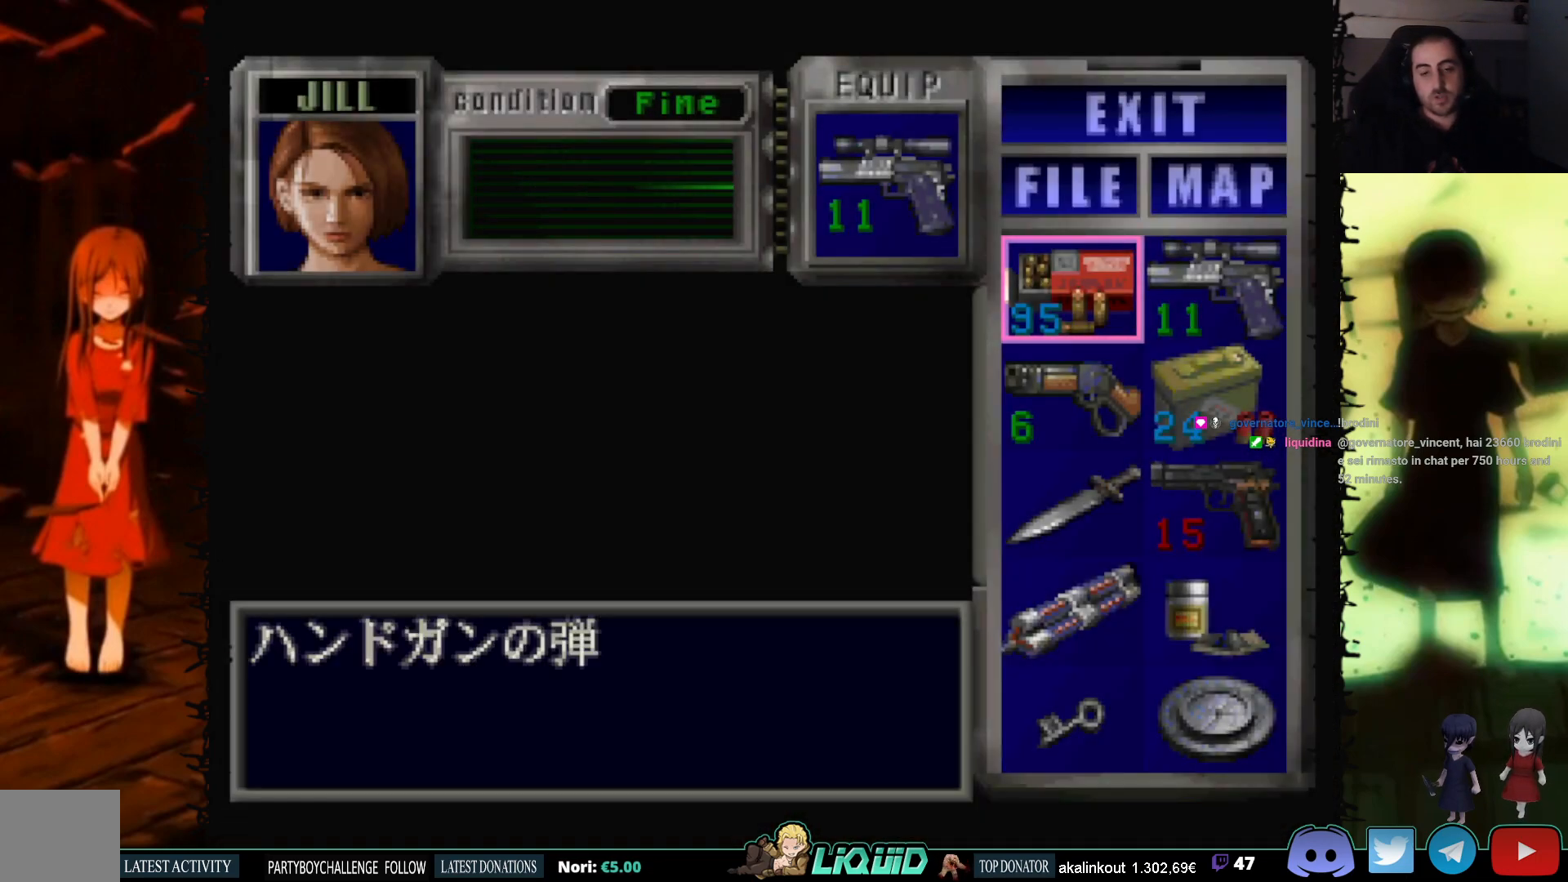
{"buttons": ["DPAD_LEFT"], "events": [[67, "DPAD_DOWN", "down"], [183, "DPAD_DOWN", "up"], [350, "CIRCLE", "down"], [500, "CIRCLE", "up"], [500, "DPAD_LEFT", "down"]]}
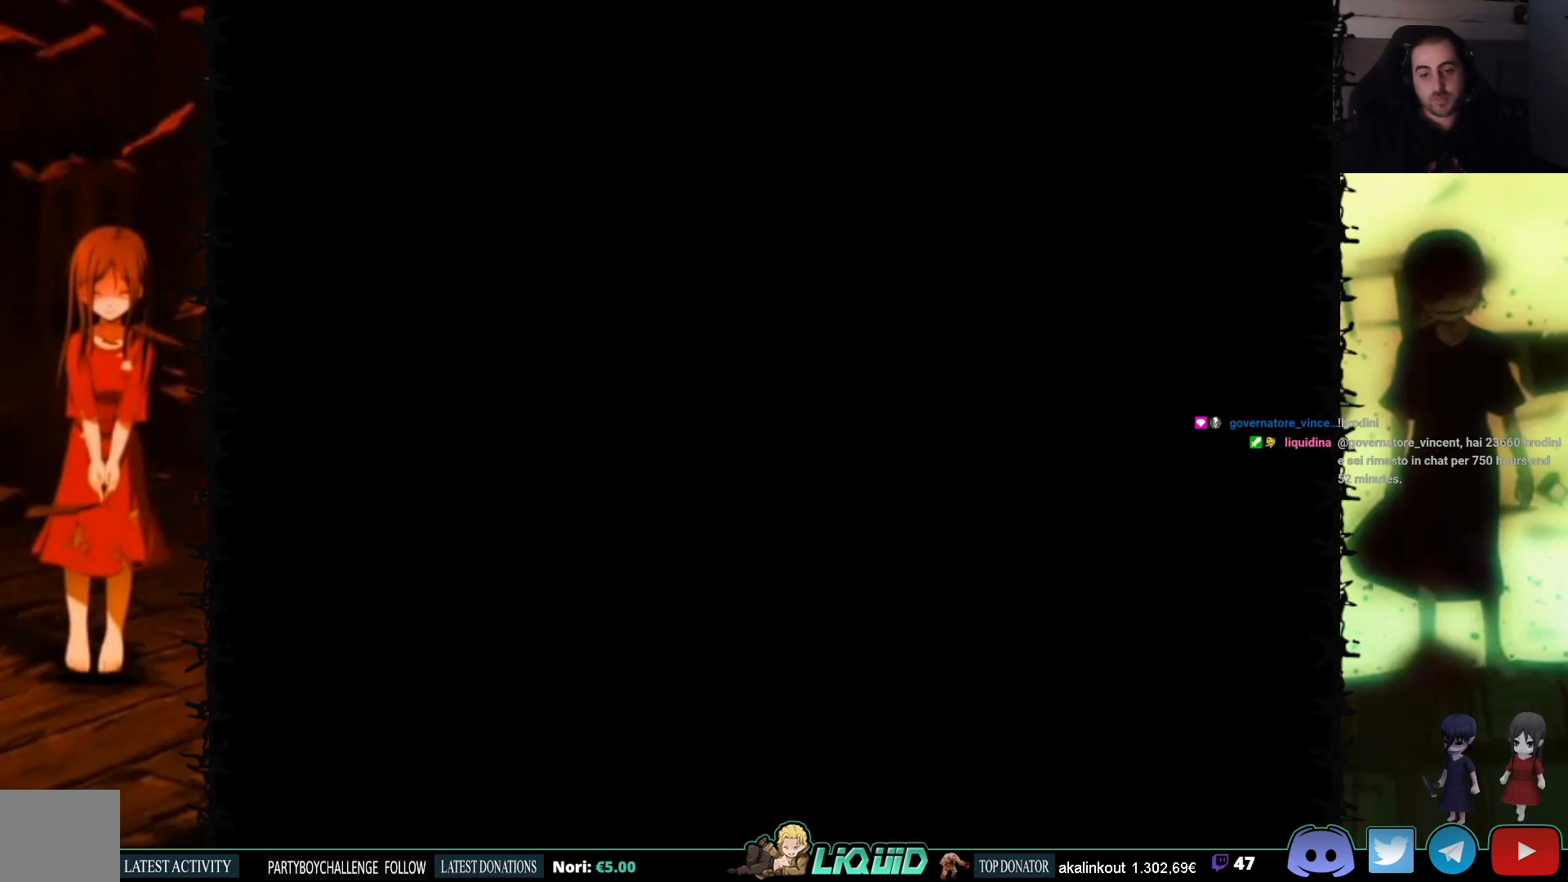
{"buttons": ["DPAD_UP"], "events": [[350, "CROSS", "down"], [350, "DPAD_UP", "down"], [367, "DPAD_LEFT", "up"], [450, "CROSS", "up"]]}
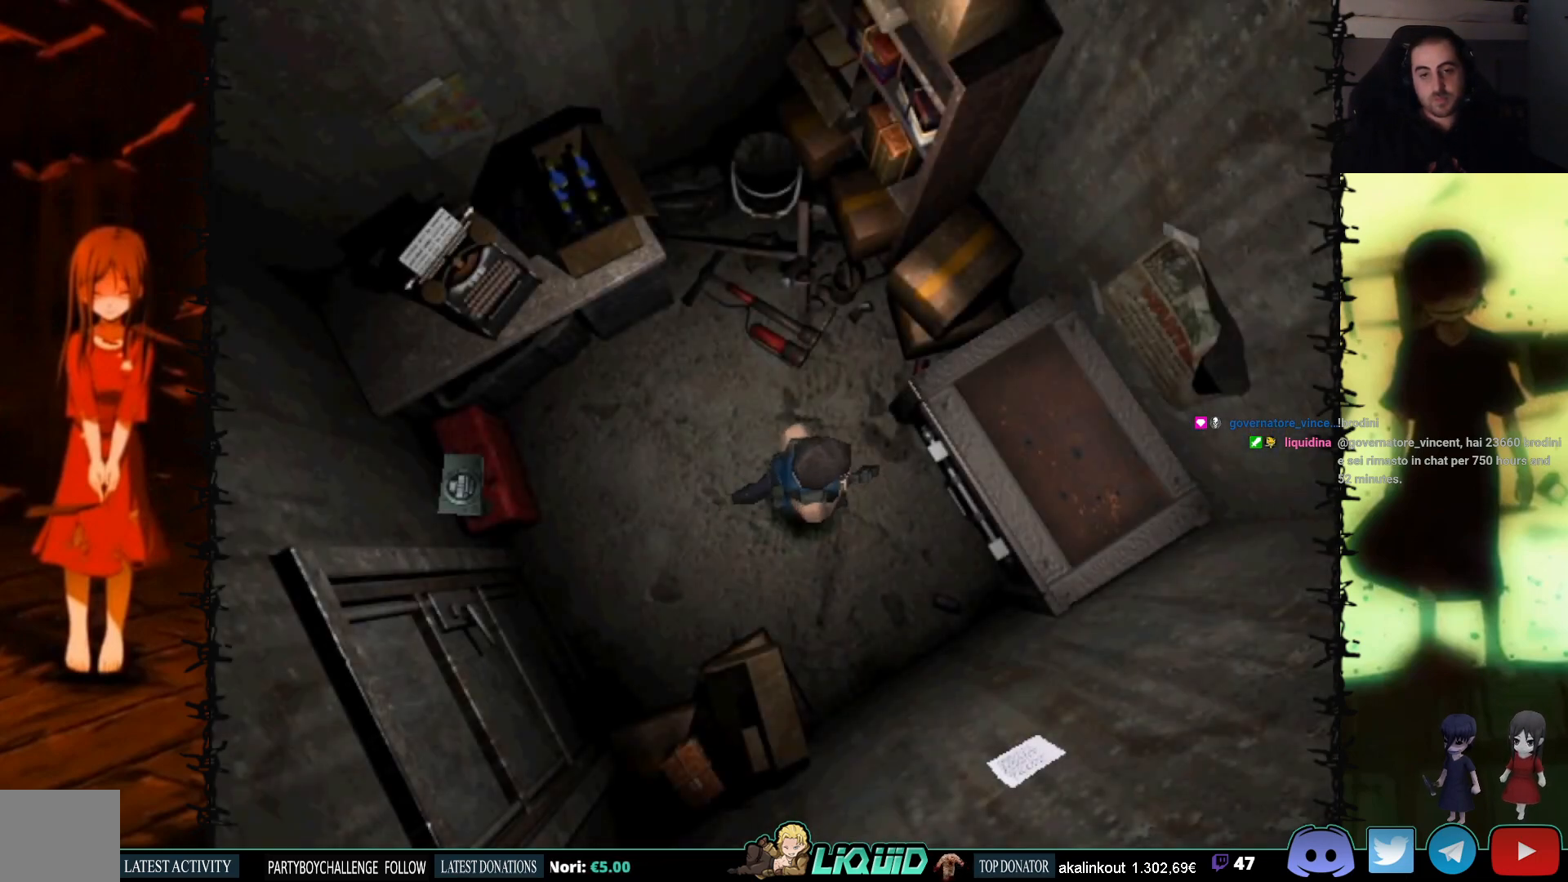
{"buttons": [], "events": [[50, "CROSS", "down"], [83, "DPAD_UP", "up"], [117, "CROSS", "up"], [183, "CROSS", "down"], [283, "CROSS", "up"]]}
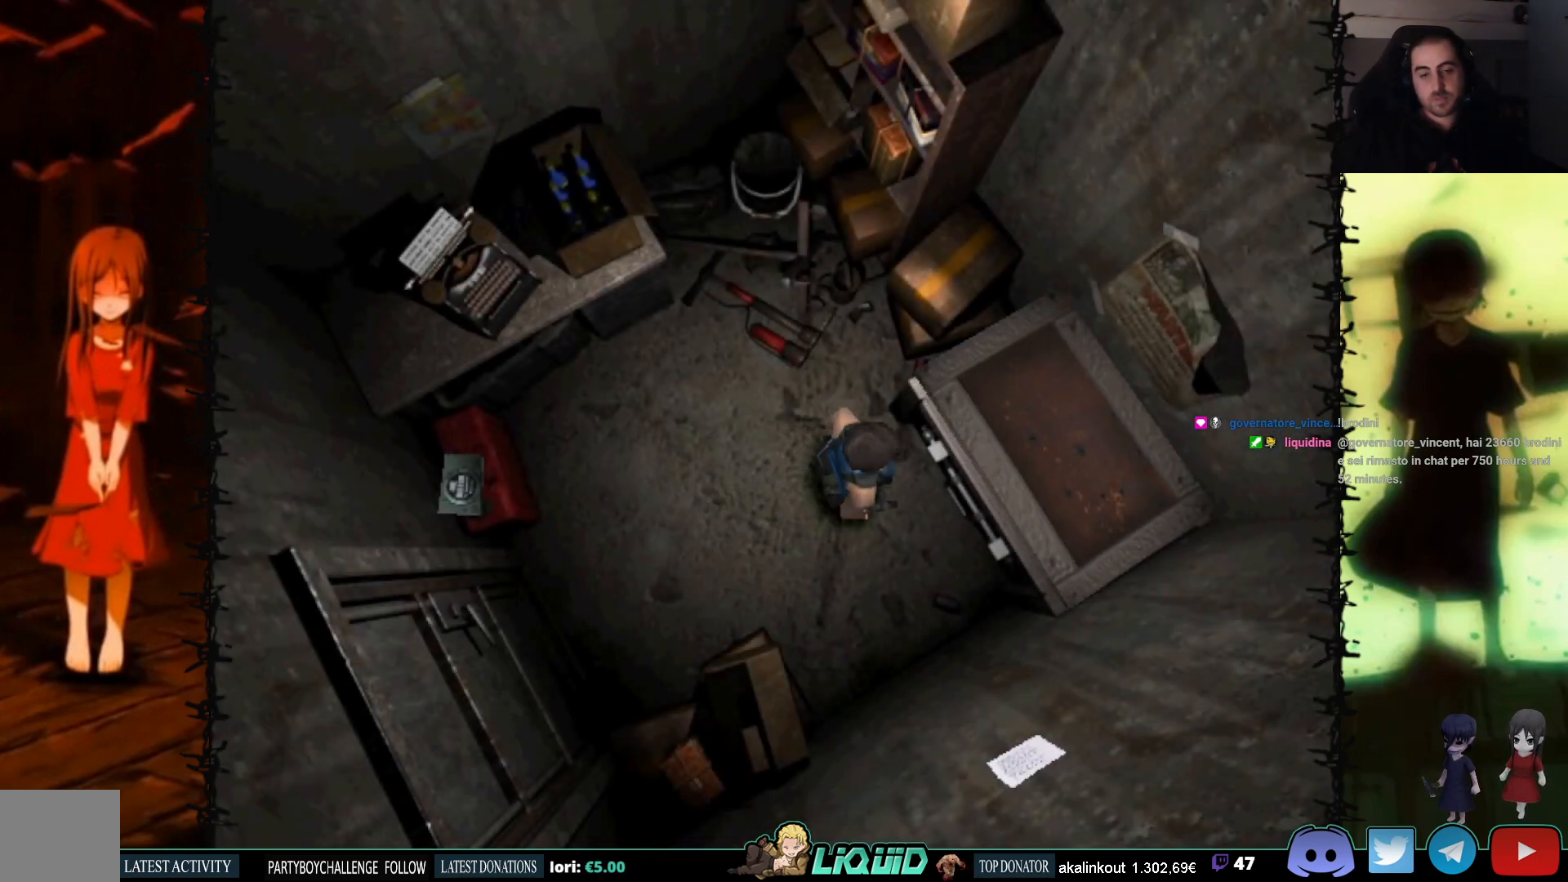
{"buttons": [], "events": []}
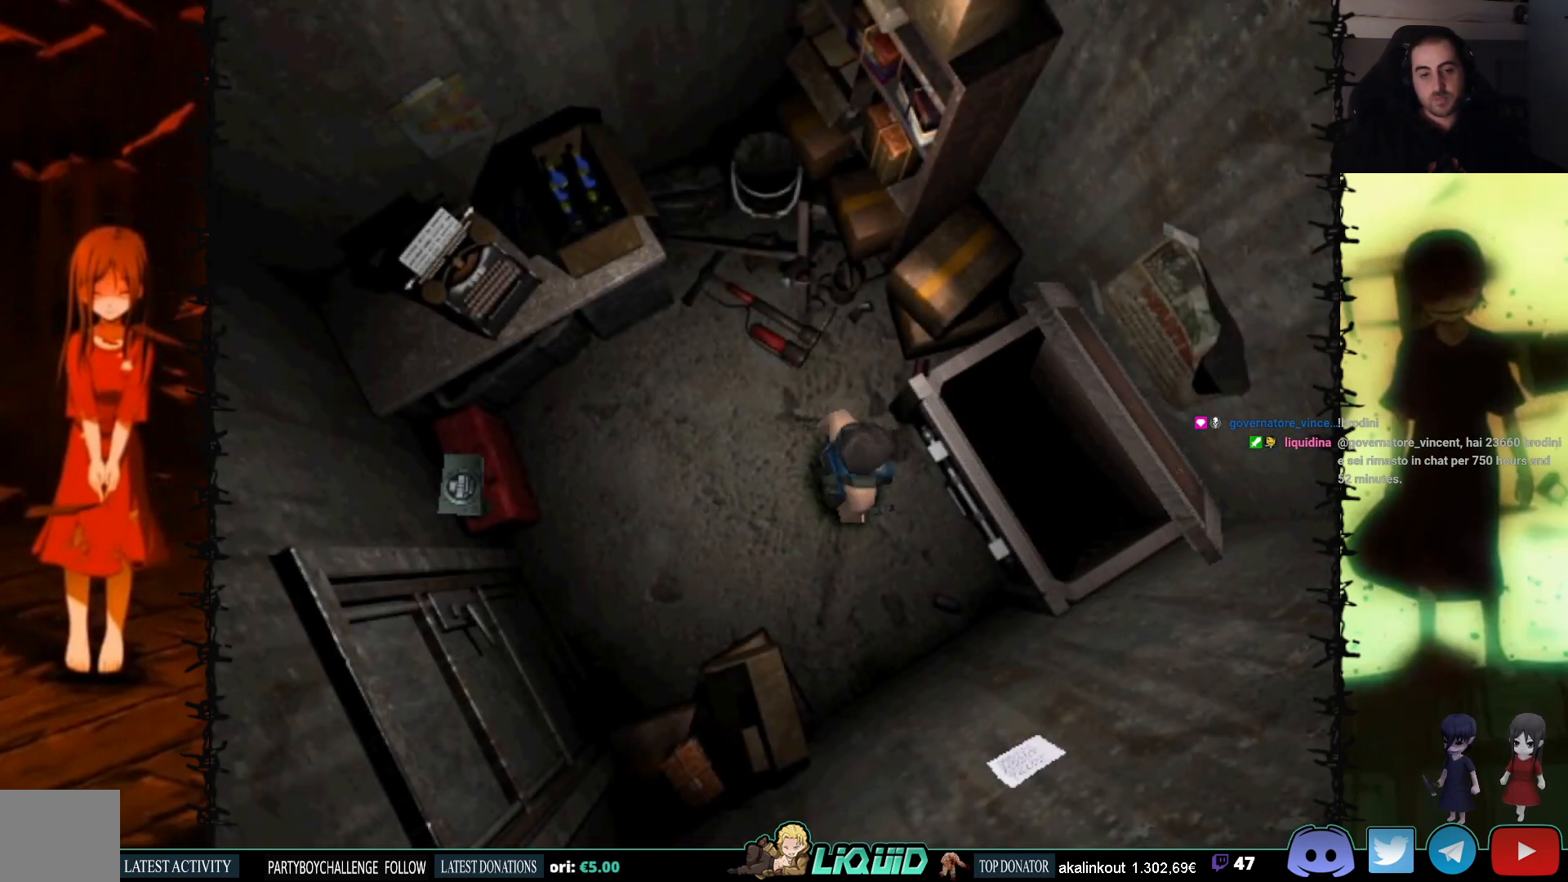
{"buttons": [], "events": []}
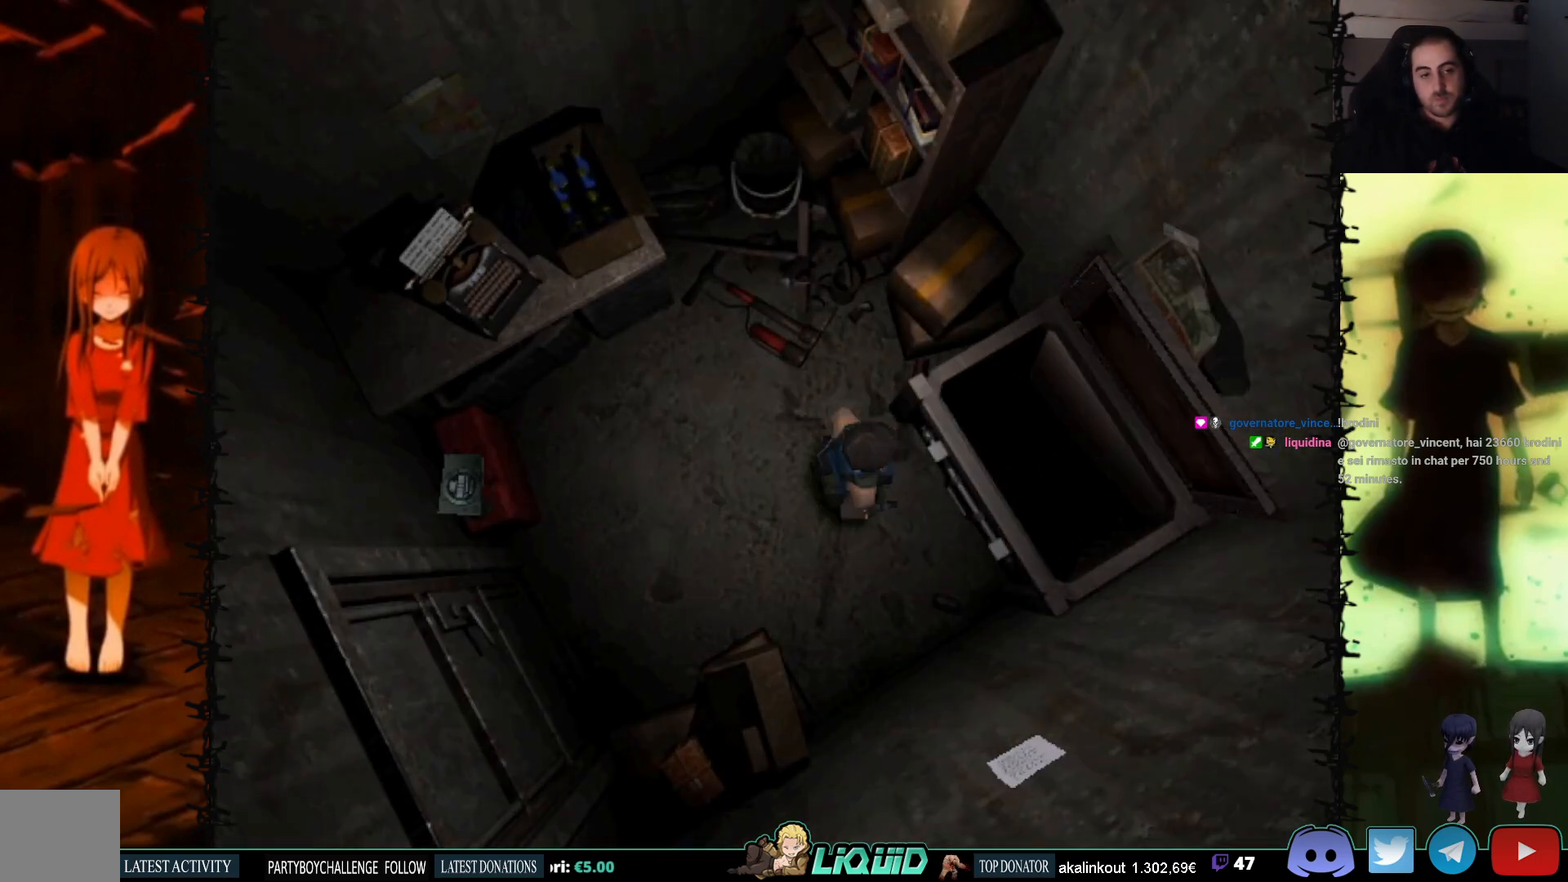
{"buttons": ["DPAD_DOWN"], "events": [[450, "DPAD_DOWN", "down"]]}
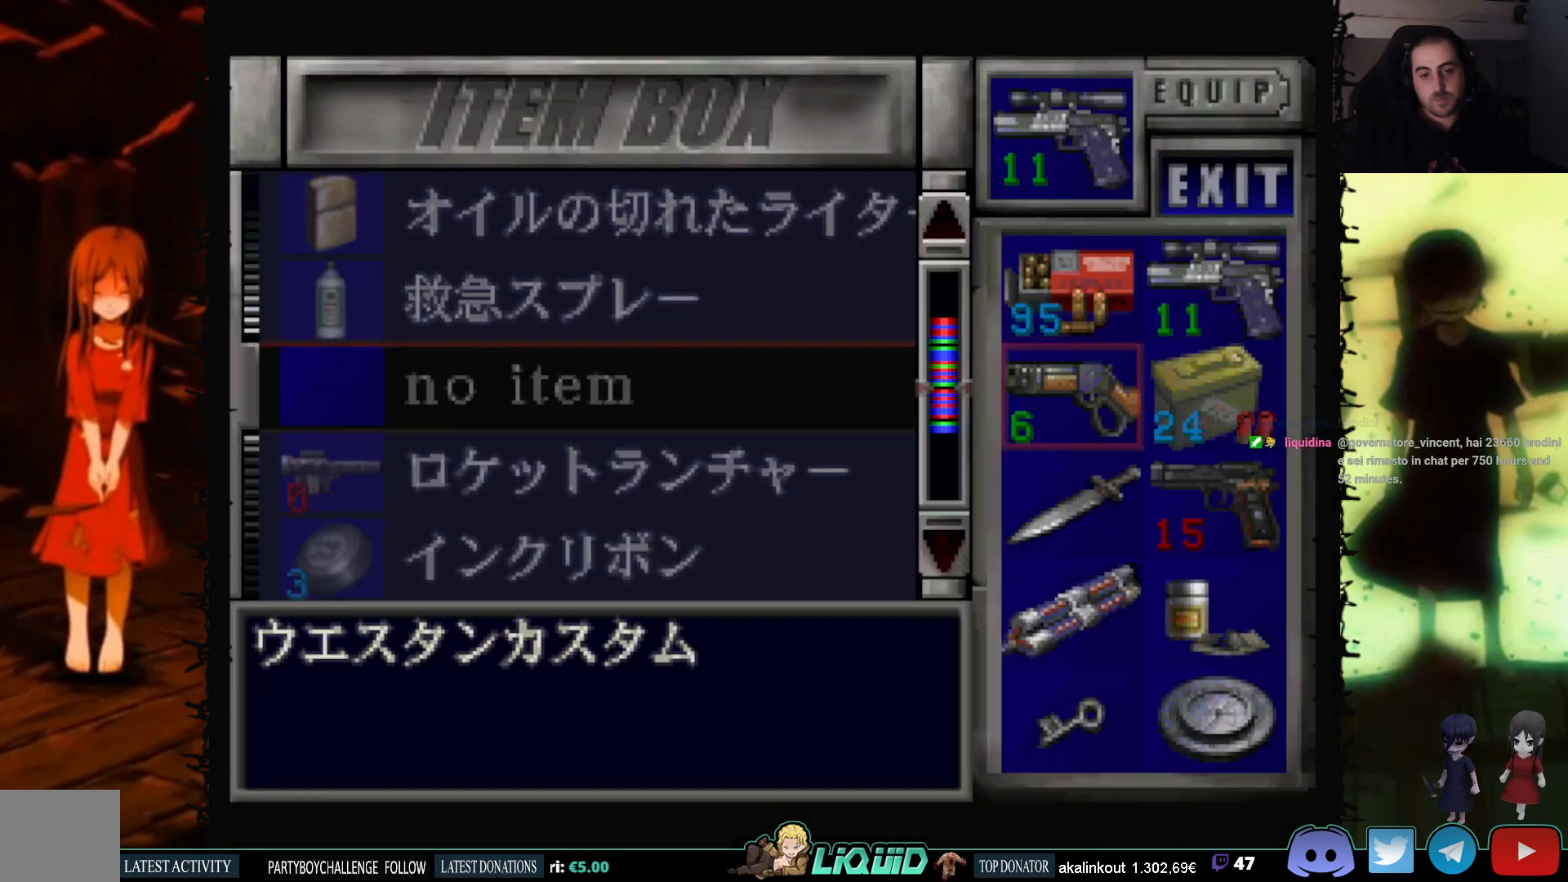
{"buttons": ["DPAD_DOWN"], "events": [[50, "DPAD_DOWN", "up"], [133, "DPAD_DOWN", "down"], [250, "DPAD_DOWN", "up"], [300, "DPAD_DOWN", "down"], [417, "DPAD_DOWN", "up"], [467, "DPAD_DOWN", "down"]]}